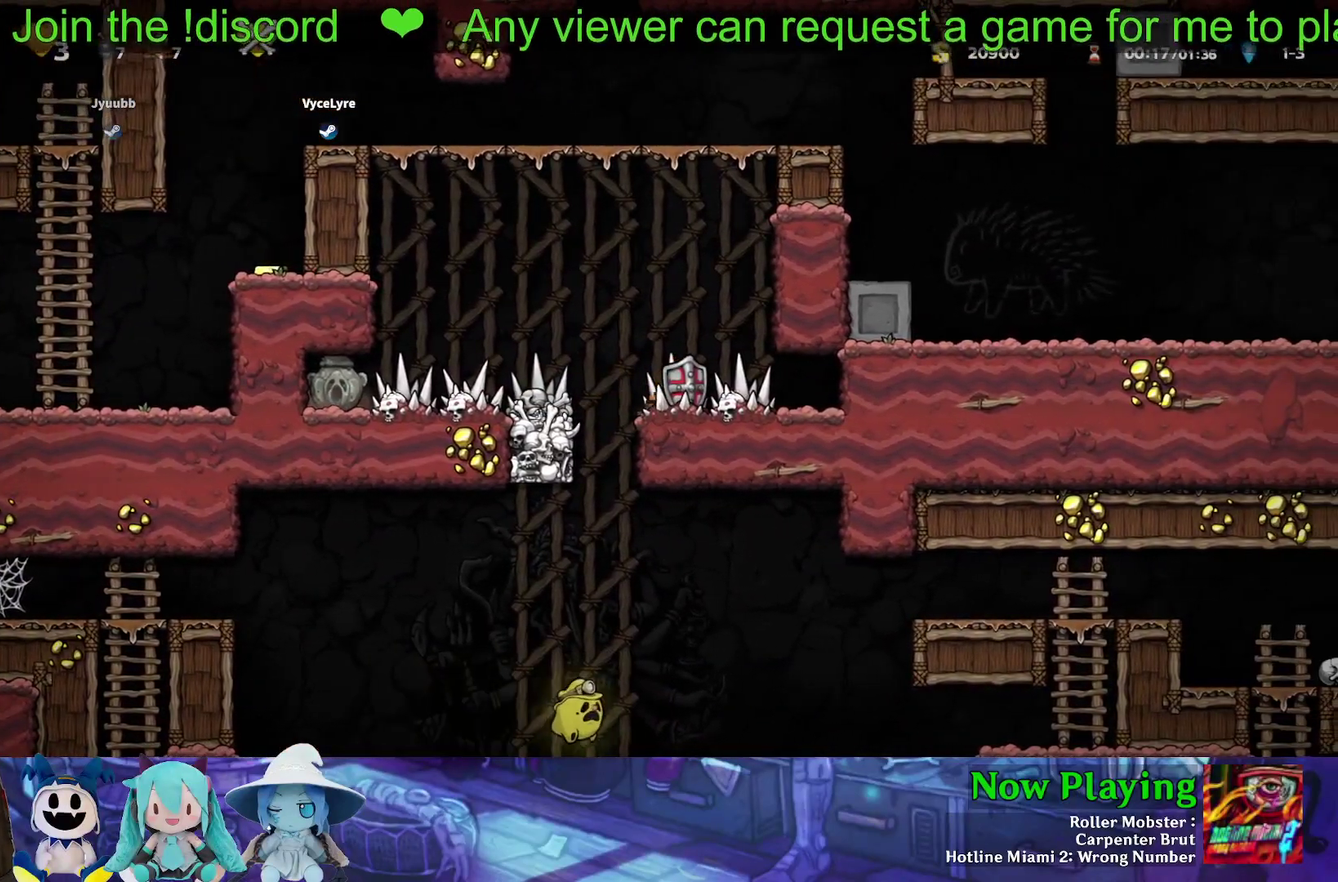
Gameplay with a controller (Nintendo layout); each line is a JSON object with the inputs held at the frame after it (dt_ms = milliseconds from this image to that frame). "events" lists button and stick changes between this image and that frame as [ms after this image, input, new state], when the widget could be followed in between. Not read: L3 R3.
{"dt_ms": 500, "buttons": ["DPAD_LEFT"], "left_stick": "center", "right_stick": "center", "events": [[150, "DPAD_LEFT", "down"]]}
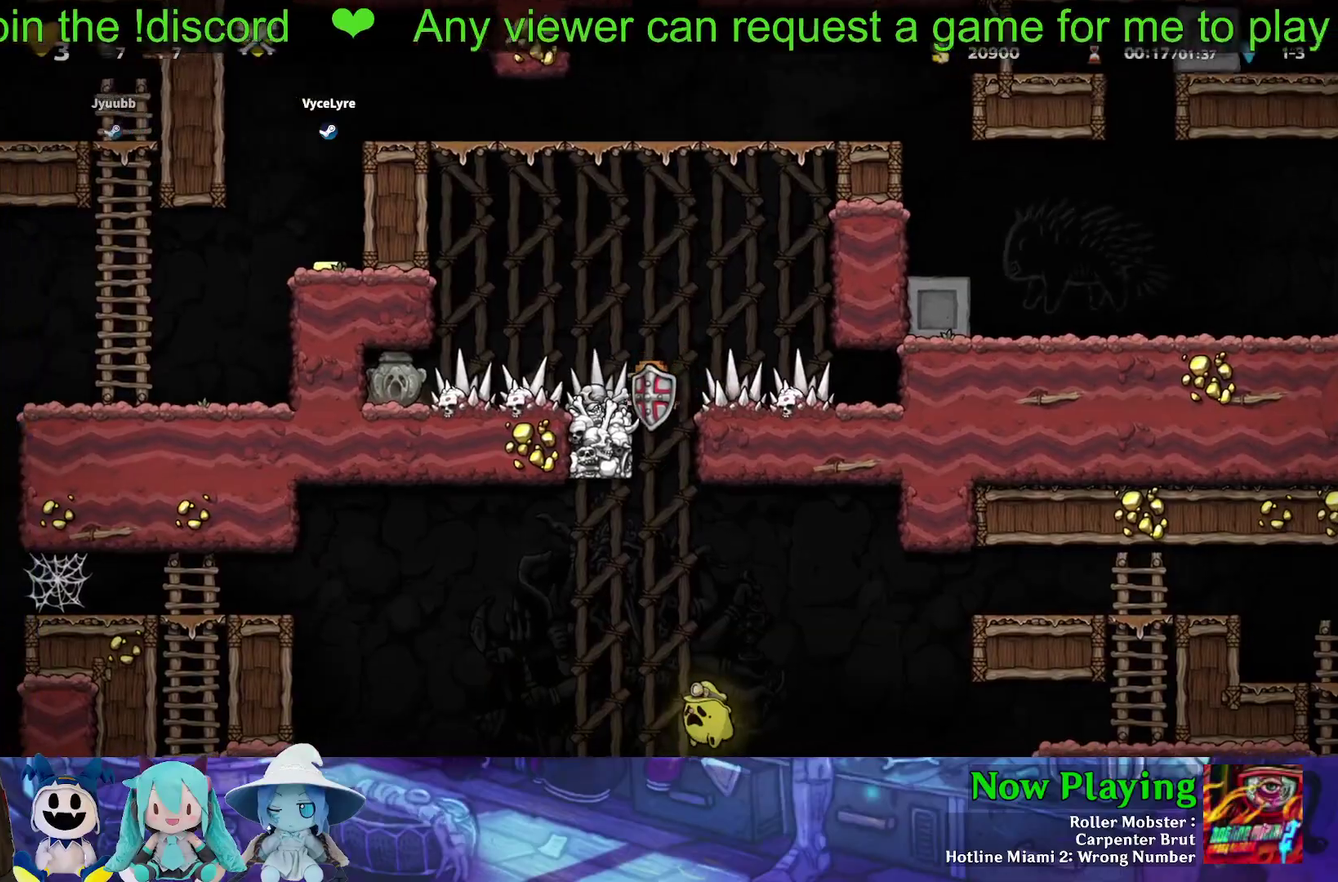
{"dt_ms": 300, "buttons": [], "left_stick": "center", "right_stick": "center", "events": [[17, "DPAD_DOWN", "down"], [67, "DPAD_LEFT", "up"], [133, "B", "down"], [267, "B", "up"], [283, "DPAD_DOWN", "up"]]}
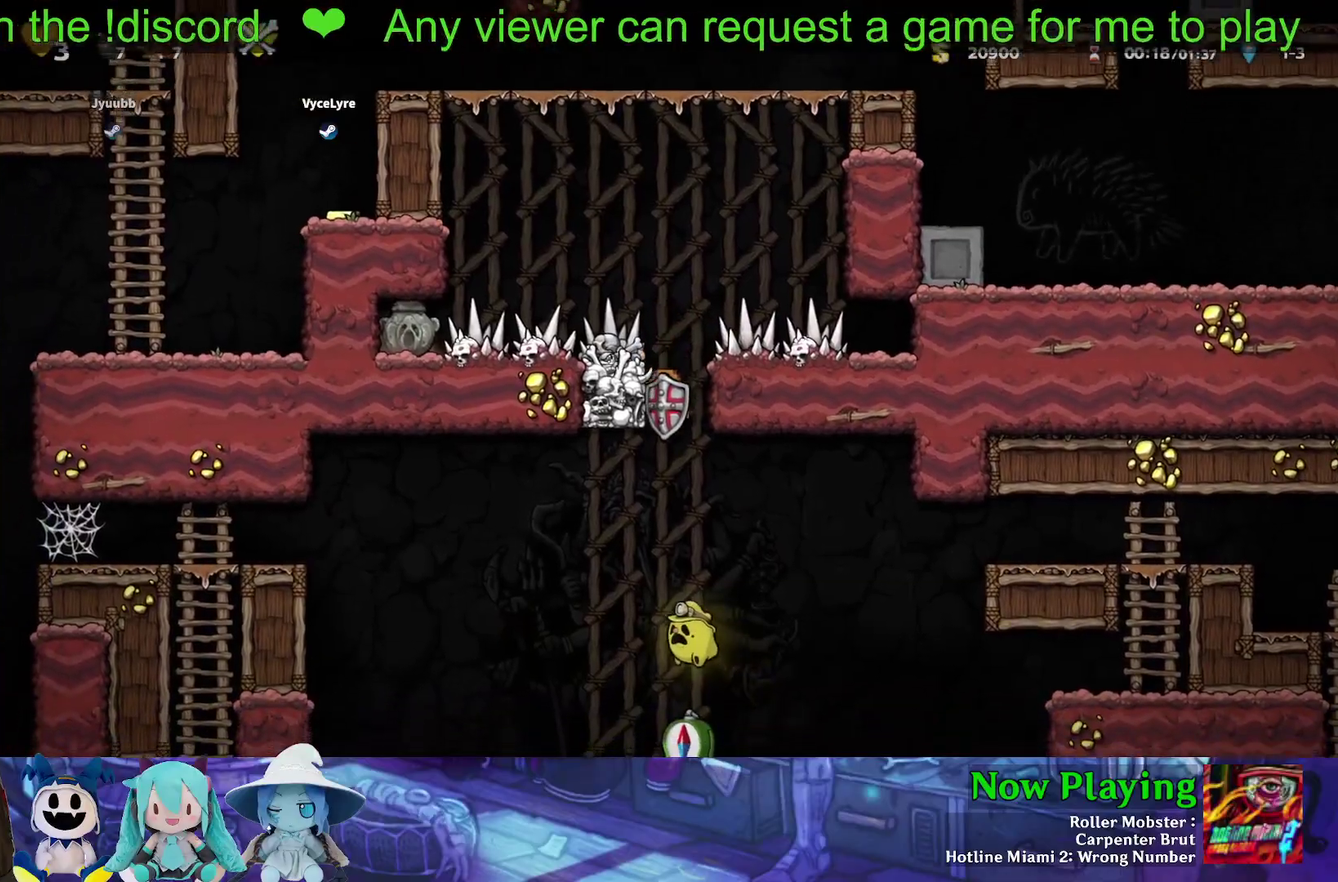
{"dt_ms": 600, "buttons": ["B"], "left_stick": "center", "right_stick": "center", "events": [[100, "DPAD_LEFT", "down"], [367, "DPAD_LEFT", "up"], [567, "B", "down"]]}
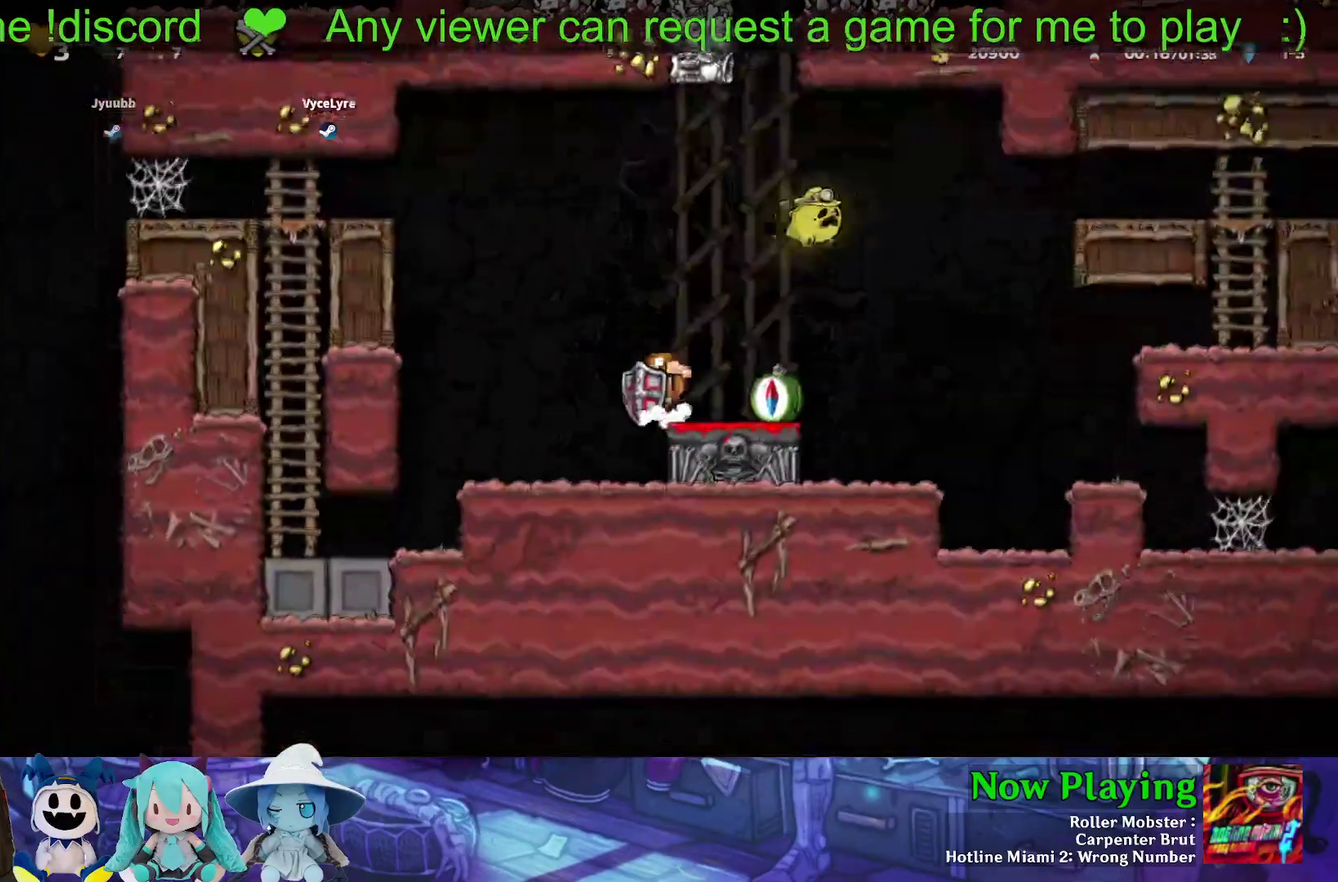
{"dt_ms": 400, "buttons": ["Y", "DPAD_LEFT"], "left_stick": "center", "right_stick": "center", "events": [[33, "DPAD_RIGHT", "down"], [33, "Y", "down"], [150, "B", "up"], [367, "DPAD_RIGHT", "up"], [383, "DPAD_LEFT", "down"]]}
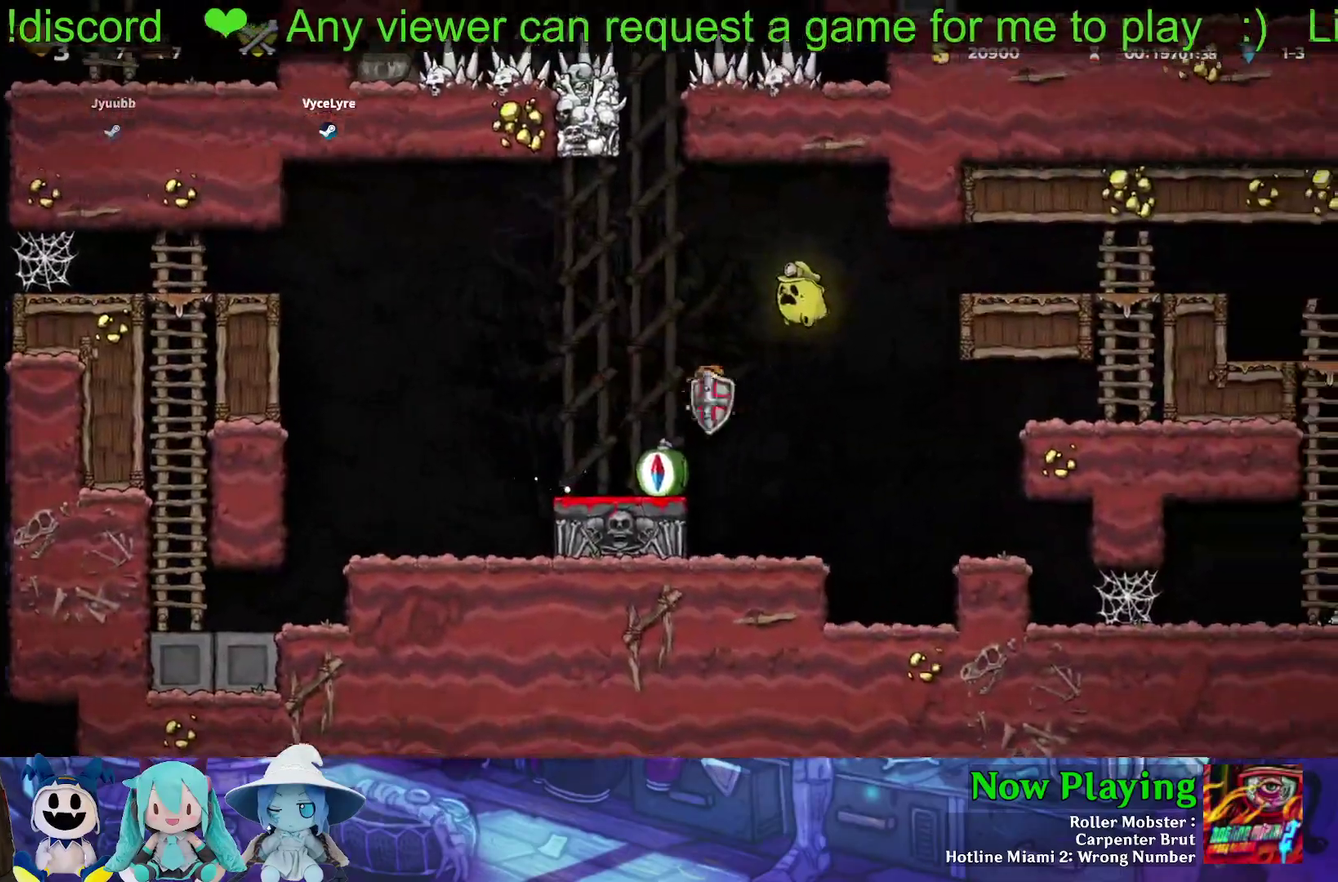
{"dt_ms": 700, "buttons": ["Y", "DPAD_RIGHT"], "left_stick": "center", "right_stick": "center", "events": [[150, "DPAD_LEFT", "up"], [200, "DPAD_RIGHT", "down"], [450, "B", "down"], [683, "B", "up"]]}
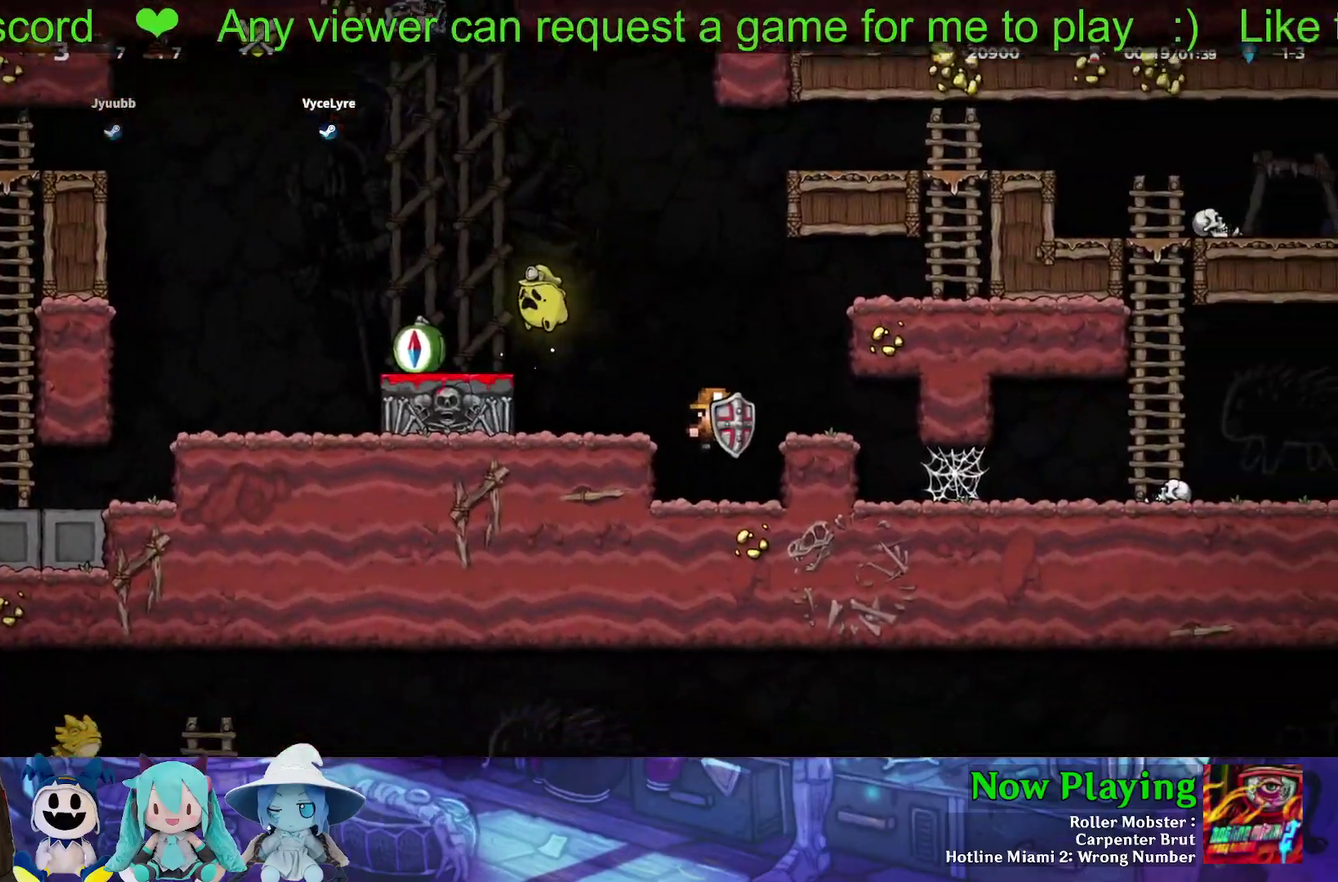
{"dt_ms": 600, "buttons": ["B", "Y", "DPAD_LEFT"], "left_stick": "center", "right_stick": "center", "events": [[167, "DPAD_RIGHT", "up"], [183, "B", "down"], [267, "Y", "up"], [300, "B", "up"], [300, "DPAD_RIGHT", "down"], [433, "DPAD_RIGHT", "up"], [483, "DPAD_LEFT", "down"], [533, "B", "down"], [550, "Y", "down"]]}
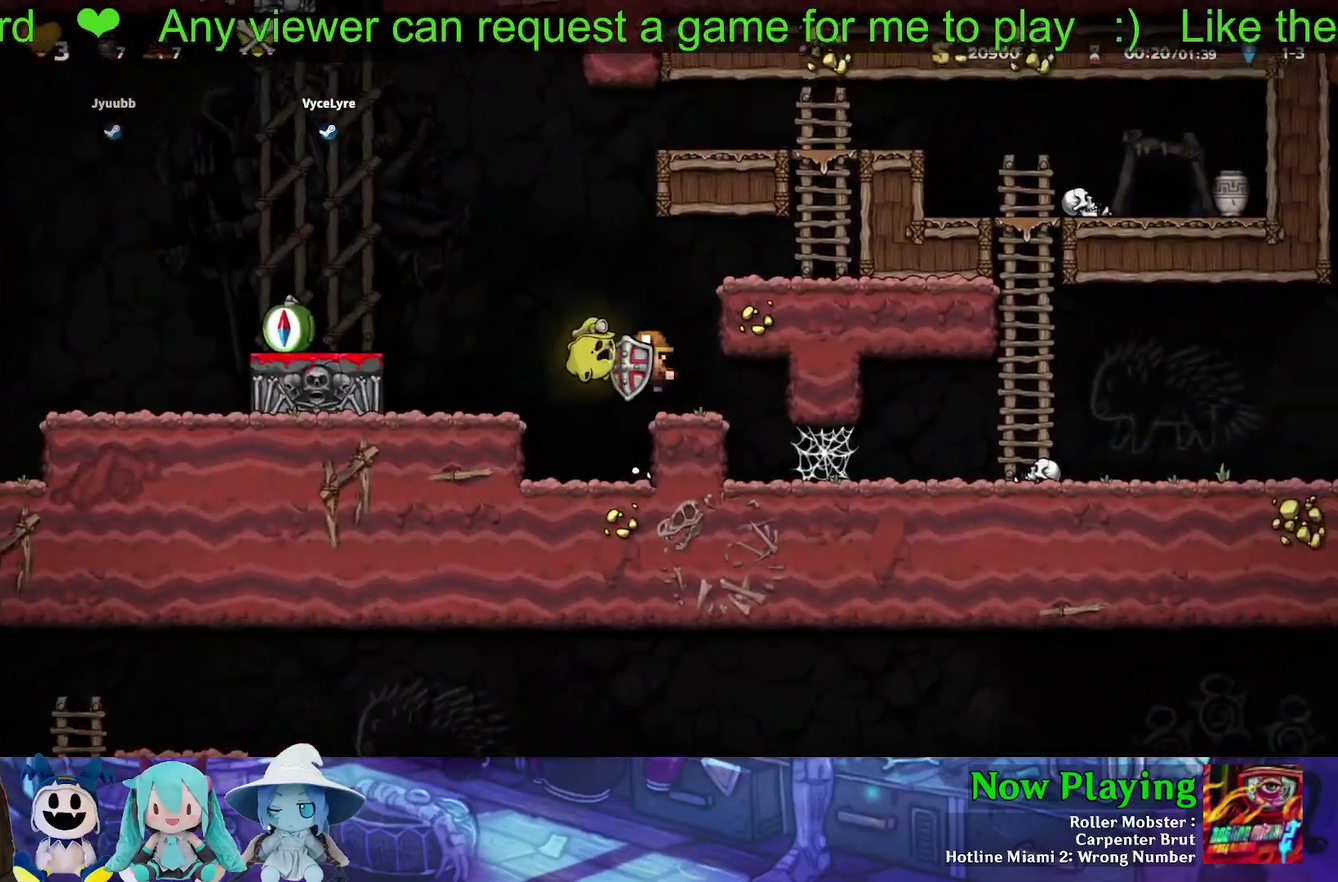
{"dt_ms": 400, "buttons": ["B", "Y", "DPAD_LEFT"], "left_stick": "center", "right_stick": "center", "events": []}
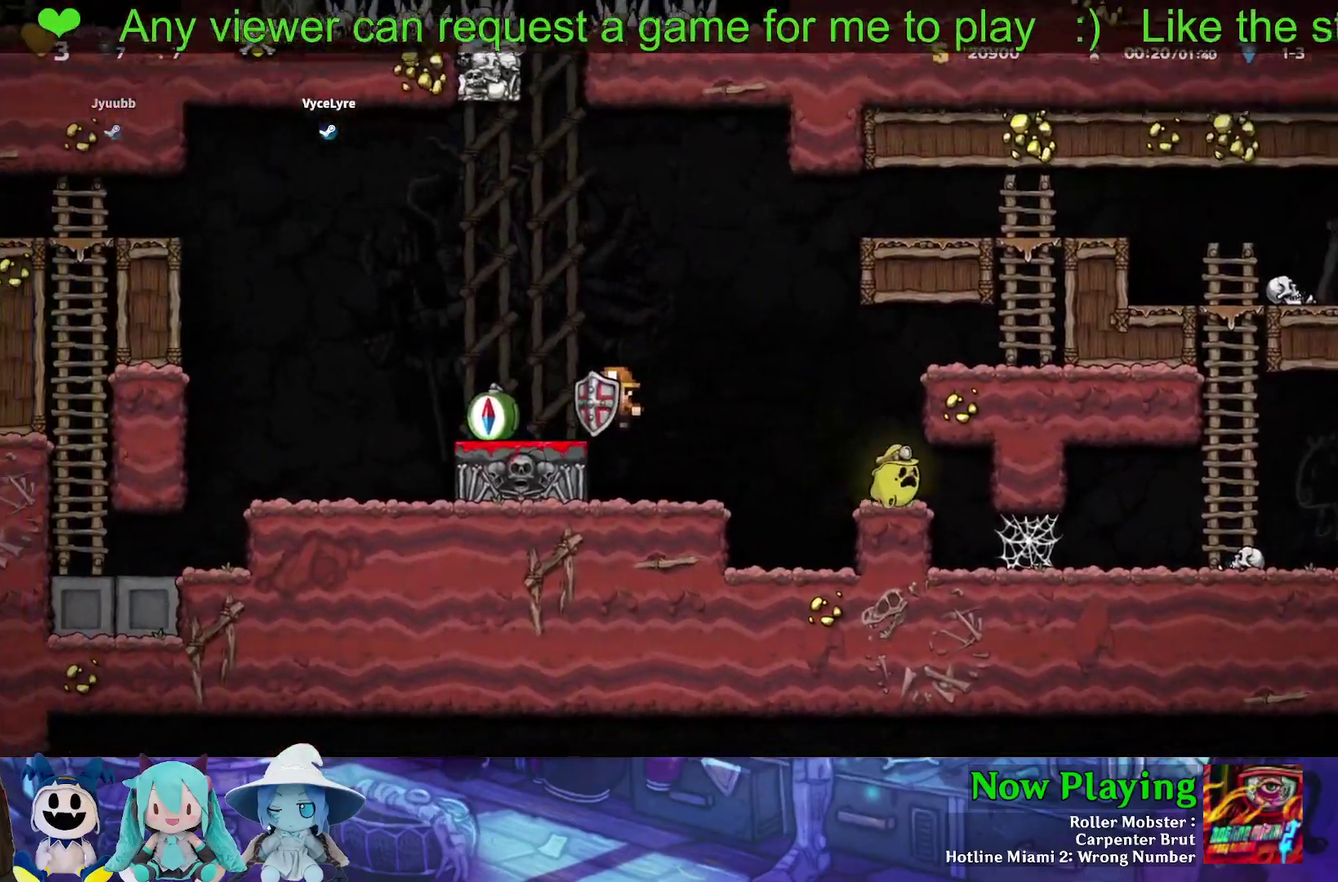
{"dt_ms": 400, "buttons": ["B", "Y", "DPAD_LEFT"], "left_stick": "center", "right_stick": "center", "events": [[17, "DPAD_LEFT", "up"], [33, "B", "up"], [50, "Y", "up"], [133, "B", "down"], [133, "Y", "down"], [233, "Y", "up"], [283, "Y", "down"], [350, "DPAD_LEFT", "down"]]}
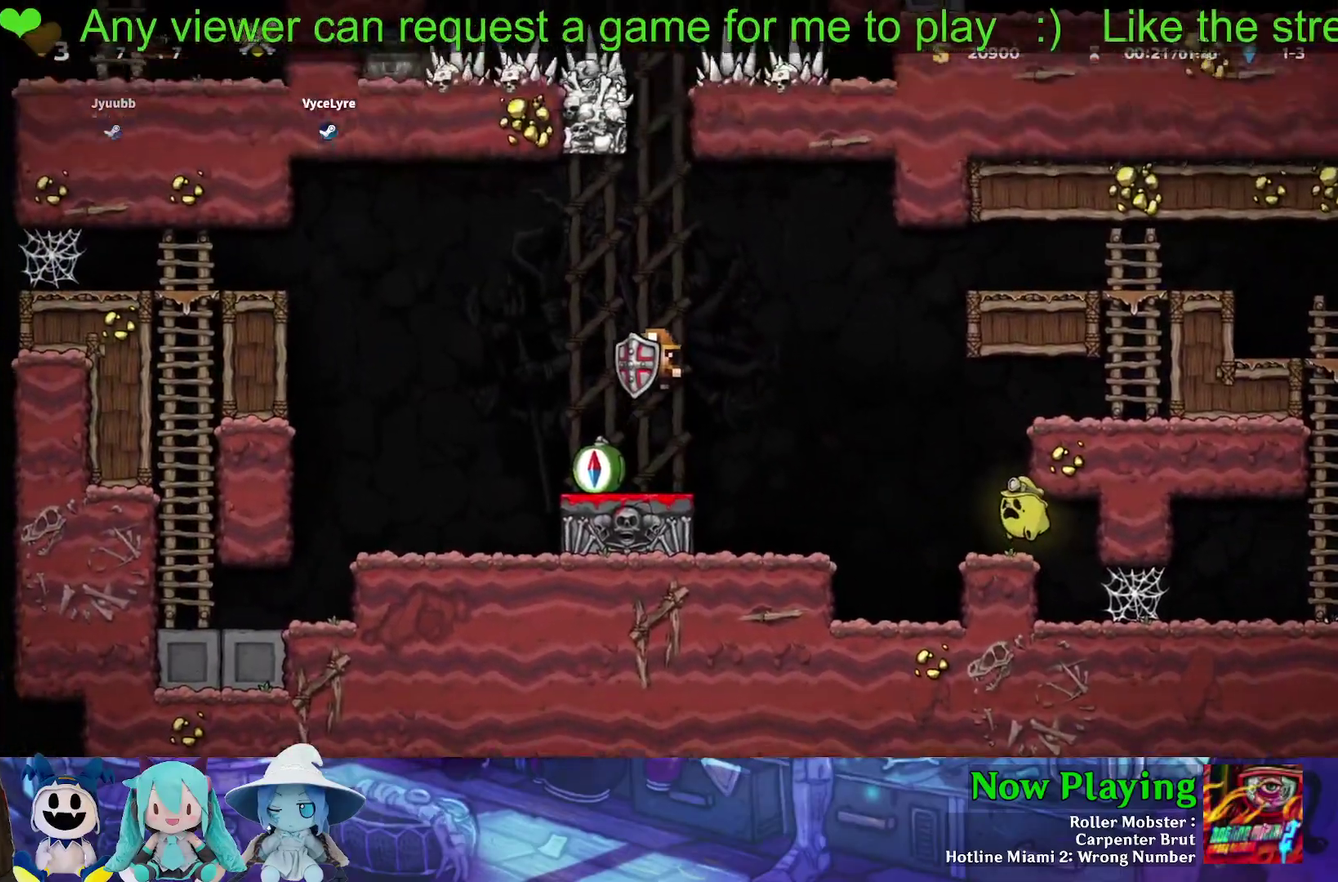
{"dt_ms": 400, "buttons": ["Y", "DPAD_RIGHT"], "left_stick": "center", "right_stick": "center", "events": [[50, "B", "up"], [50, "Y", "up"], [117, "DPAD_LEFT", "up"], [367, "DPAD_RIGHT", "down"], [367, "Y", "down"]]}
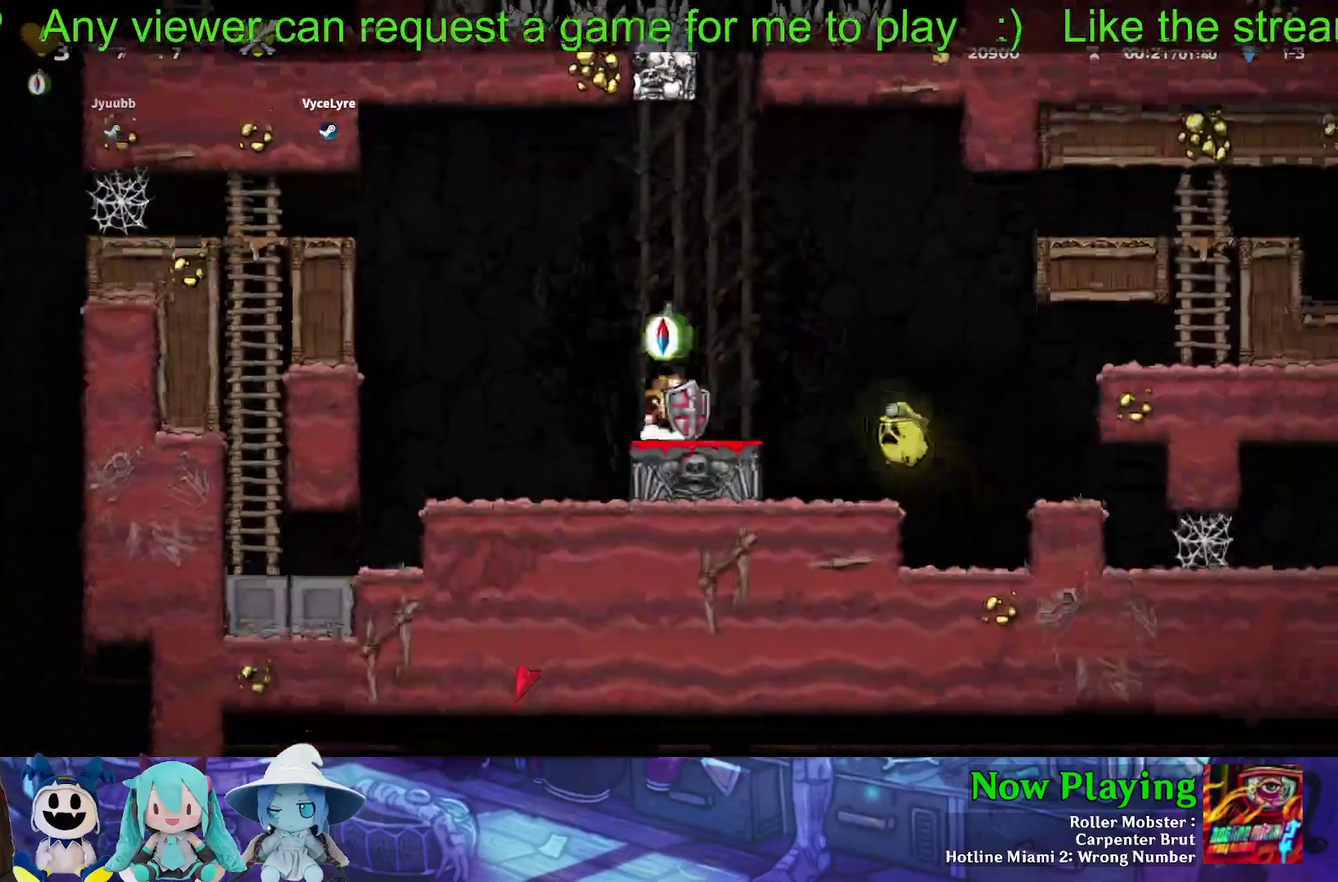
{"dt_ms": 800, "buttons": [], "left_stick": "center", "right_stick": "center", "events": [[83, "B", "down"], [167, "B", "up"], [683, "DPAD_RIGHT", "up"], [717, "Y", "up"]]}
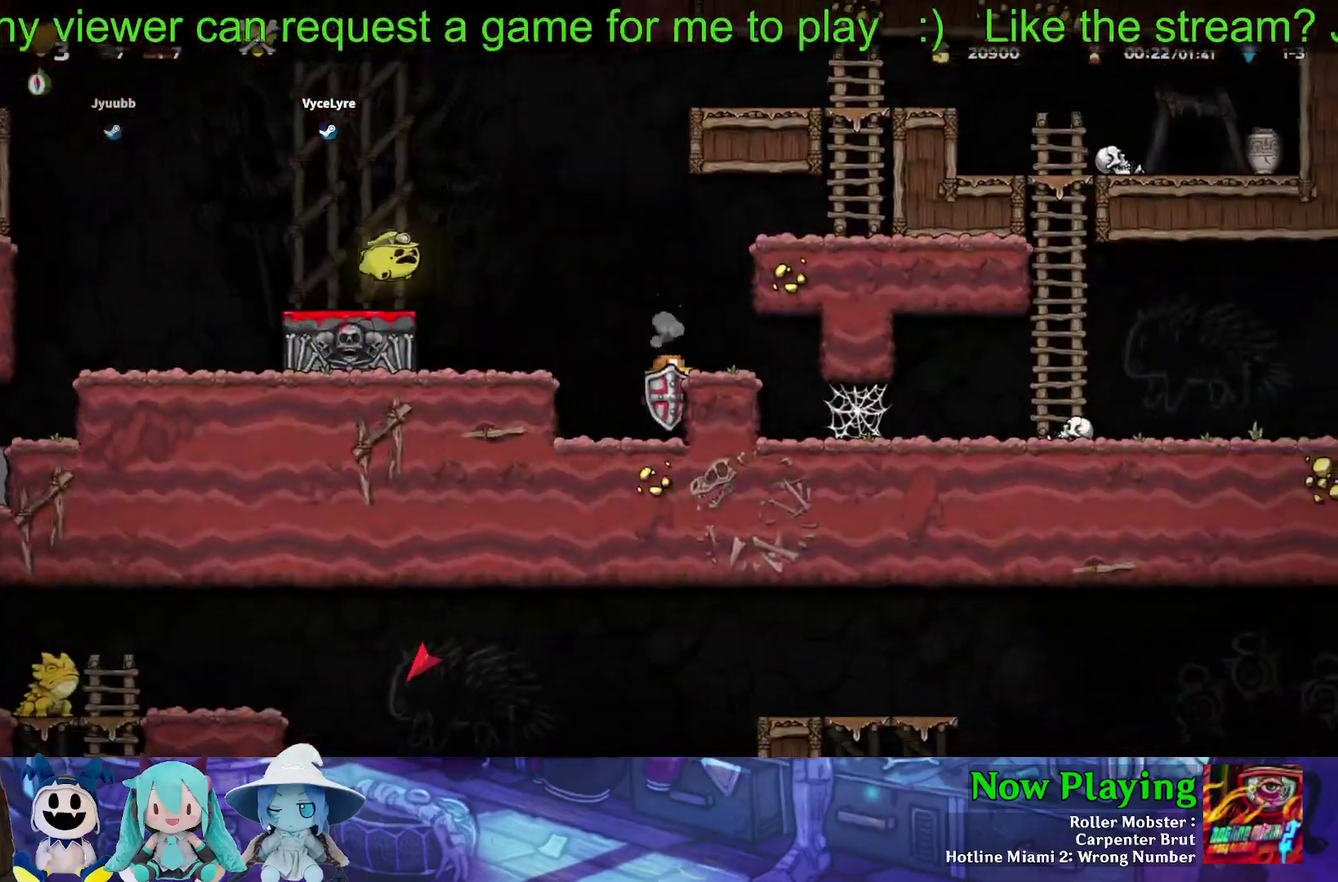
{"dt_ms": 500, "buttons": ["B", "Y"], "left_stick": "center", "right_stick": "center", "events": [[117, "B", "down"], [183, "DPAD_RIGHT", "down"], [250, "B", "up"], [350, "DPAD_RIGHT", "up"], [500, "B", "down"], [500, "Y", "down"]]}
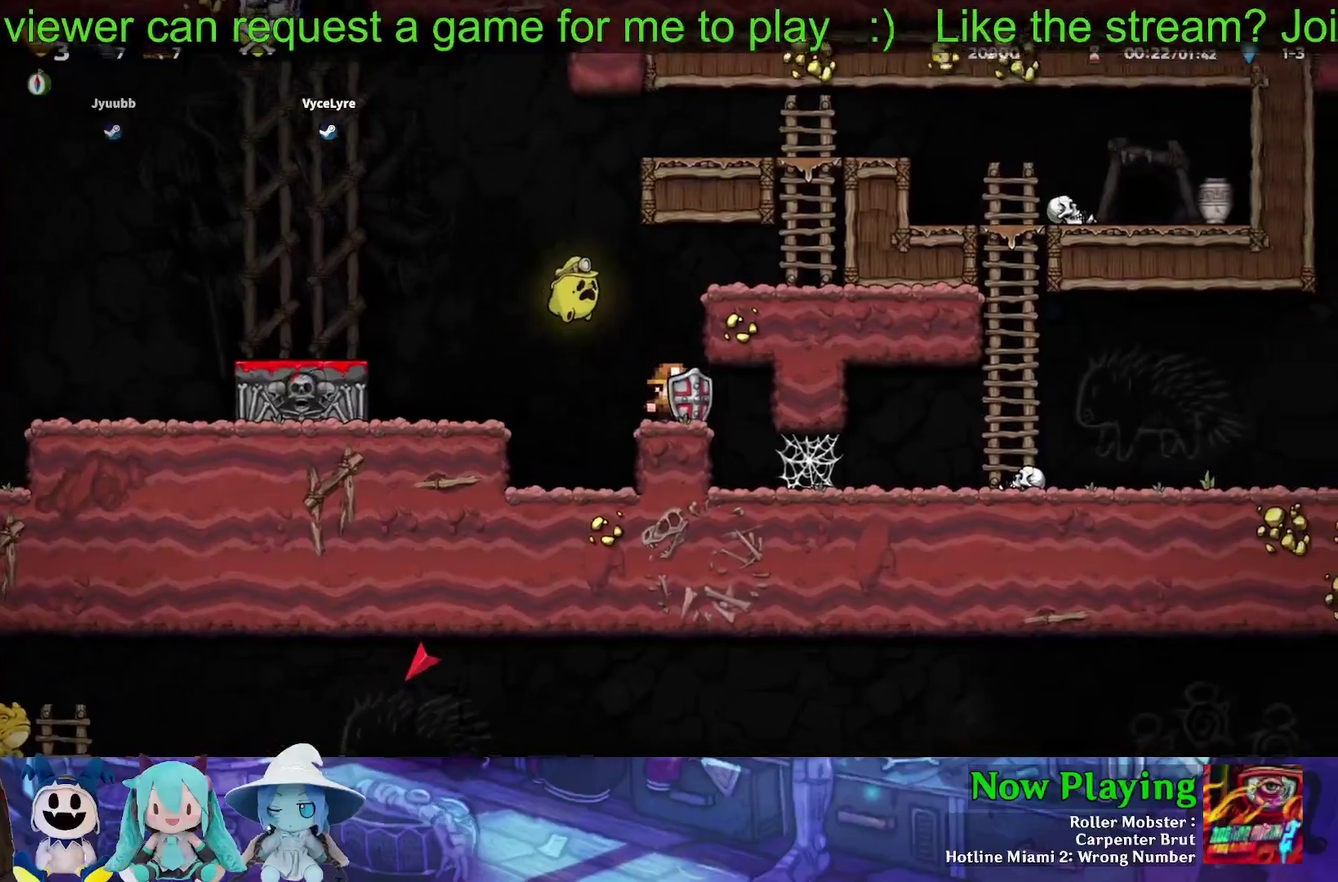
{"dt_ms": 500, "buttons": ["Y", "DPAD_RIGHT"], "left_stick": "center", "right_stick": "center", "events": [[217, "B", "up"], [250, "DPAD_RIGHT", "down"], [367, "B", "down"], [450, "B", "up"]]}
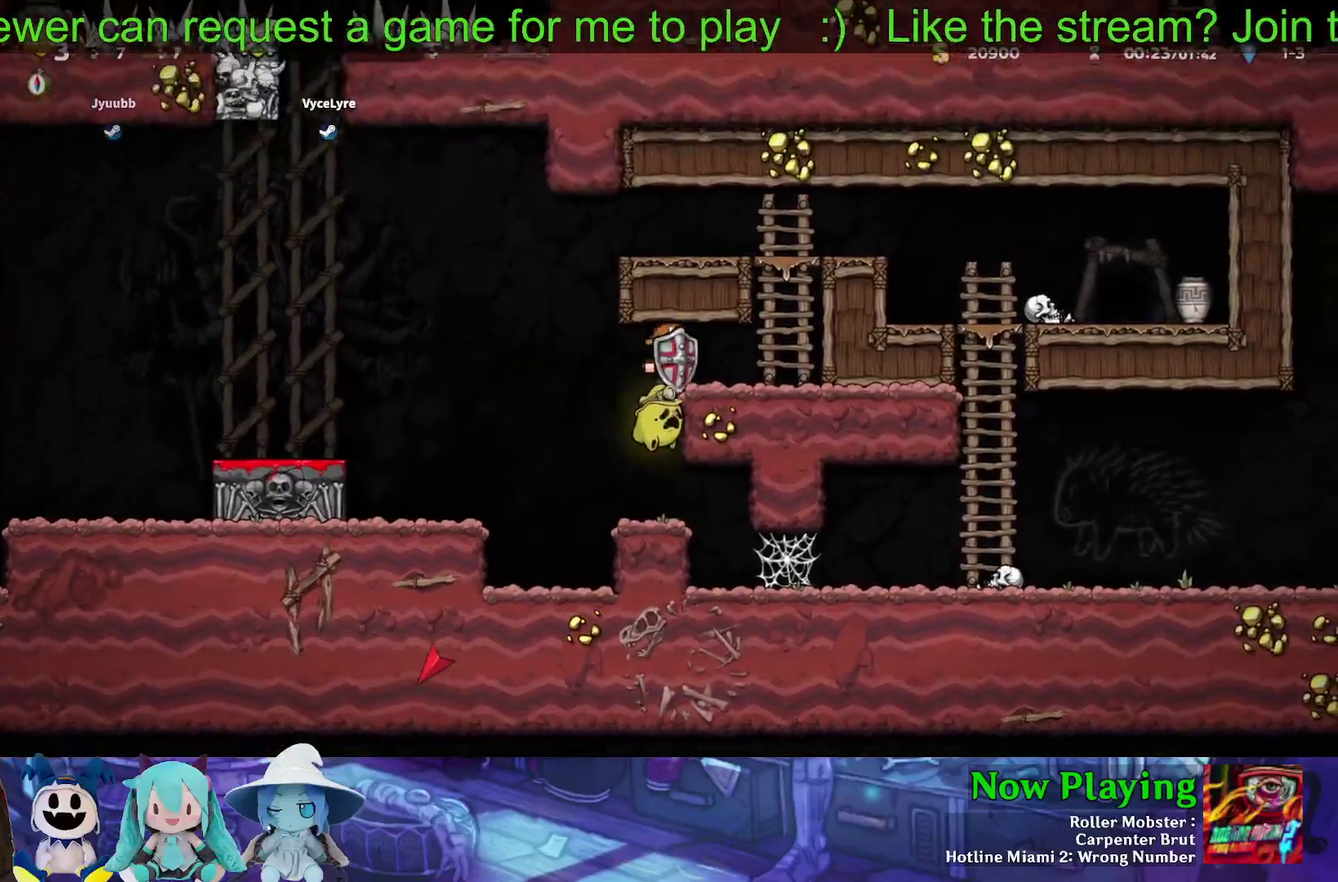
{"dt_ms": 400, "buttons": ["Y", "DPAD_UP"], "left_stick": "center", "right_stick": "center", "events": [[183, "B", "down"], [267, "DPAD_RIGHT", "up"], [317, "DPAD_UP", "down"], [350, "B", "up"]]}
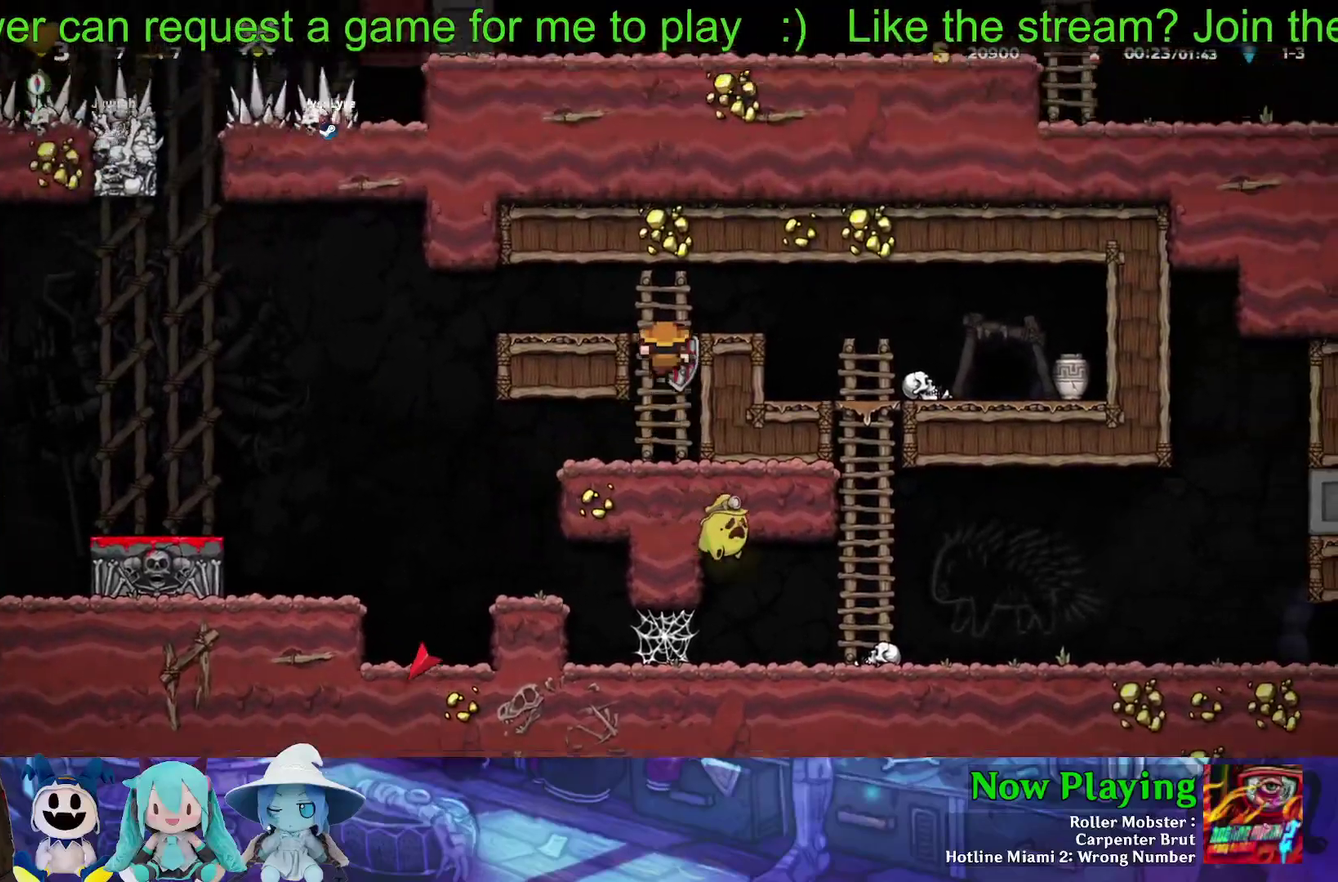
{"dt_ms": 500, "buttons": ["Y", "DPAD_RIGHT"], "left_stick": "center", "right_stick": "center", "events": [[67, "B", "down"], [67, "DPAD_RIGHT", "down"], [83, "DPAD_UP", "up"], [200, "B", "up"]]}
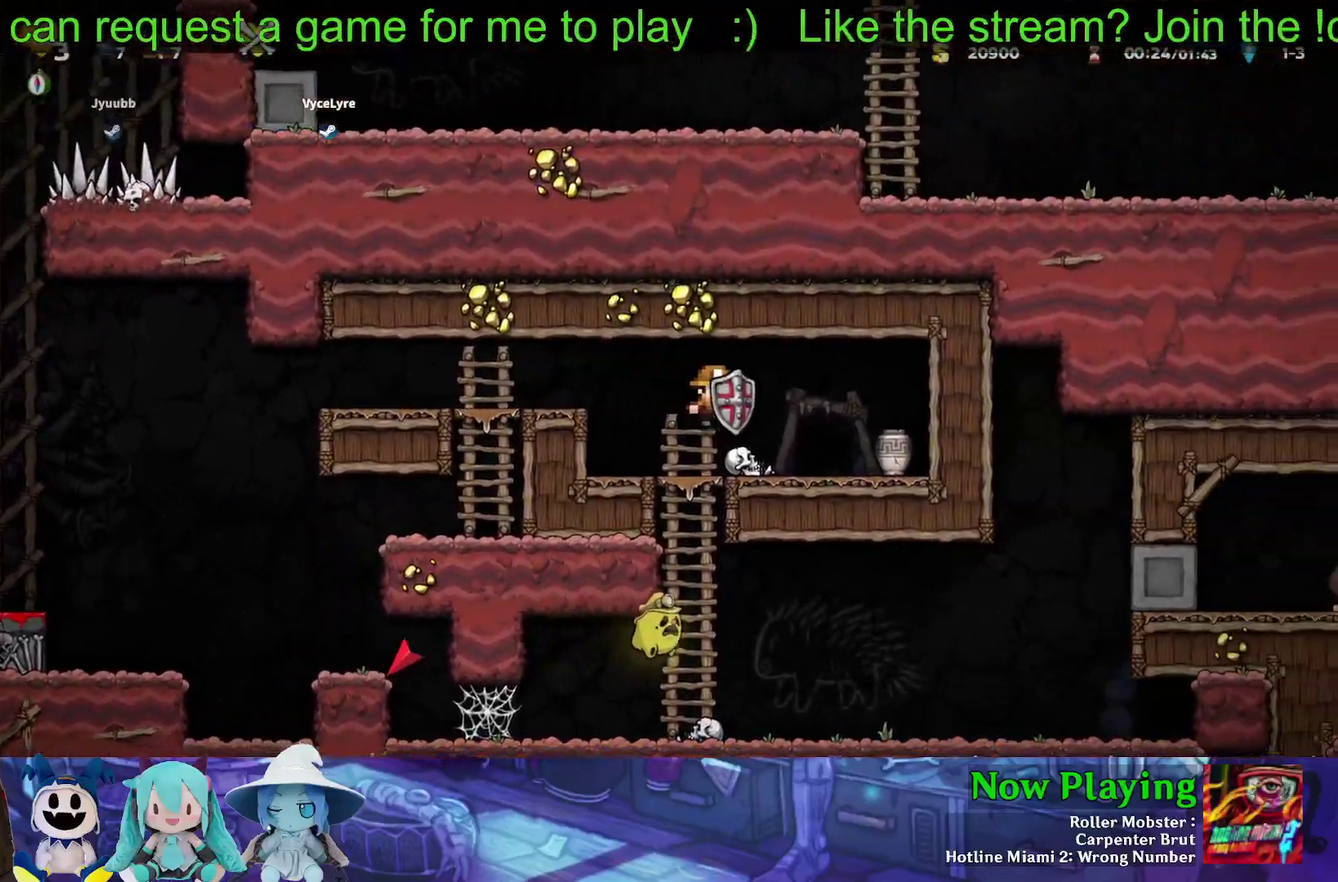
{"dt_ms": 400, "buttons": ["Y"], "left_stick": "center", "right_stick": "center", "events": [[333, "DPAD_RIGHT", "up"]]}
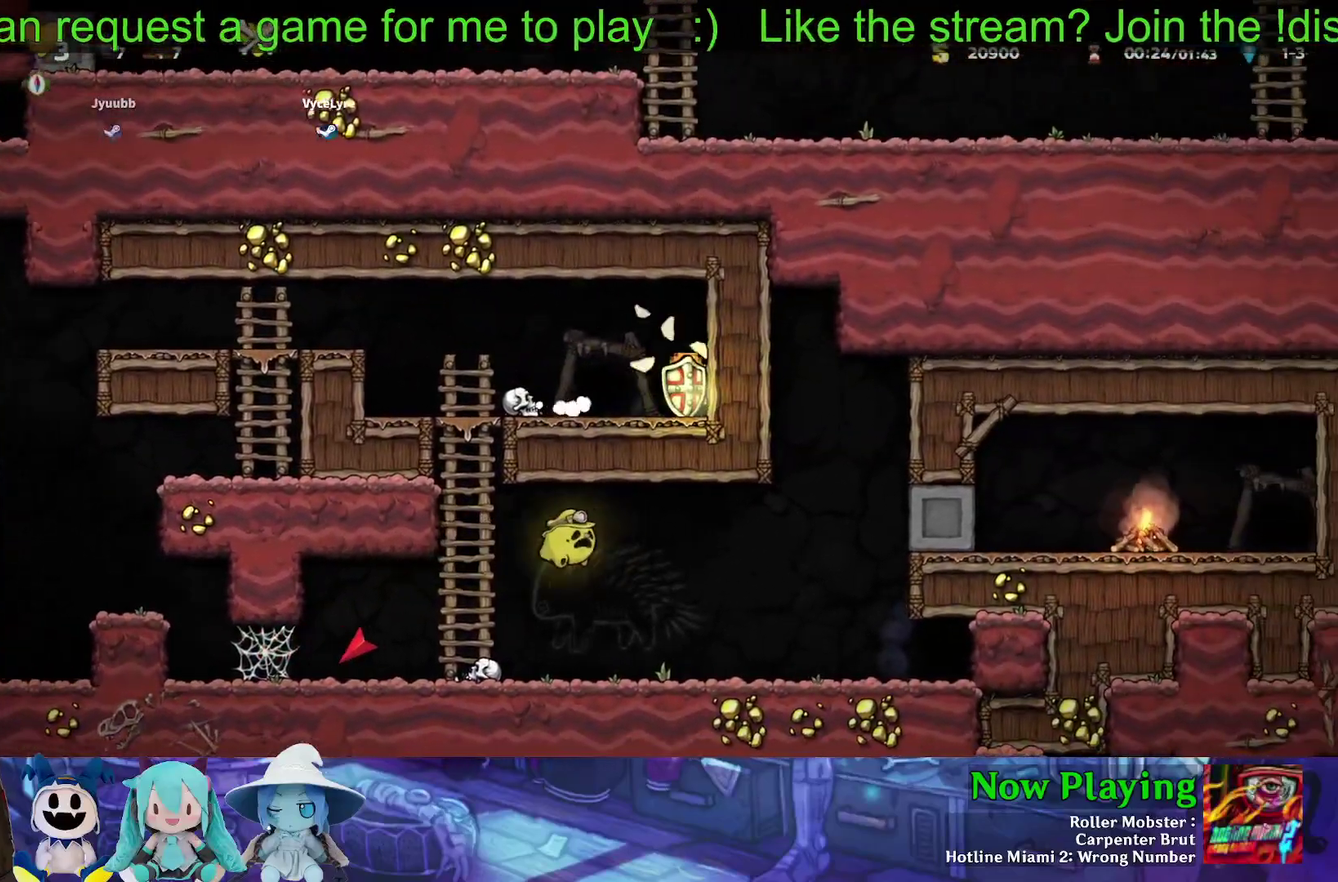
{"dt_ms": 600, "buttons": ["Y", "DPAD_LEFT"], "left_stick": "center", "right_stick": "center", "events": [[133, "DPAD_LEFT", "down"]]}
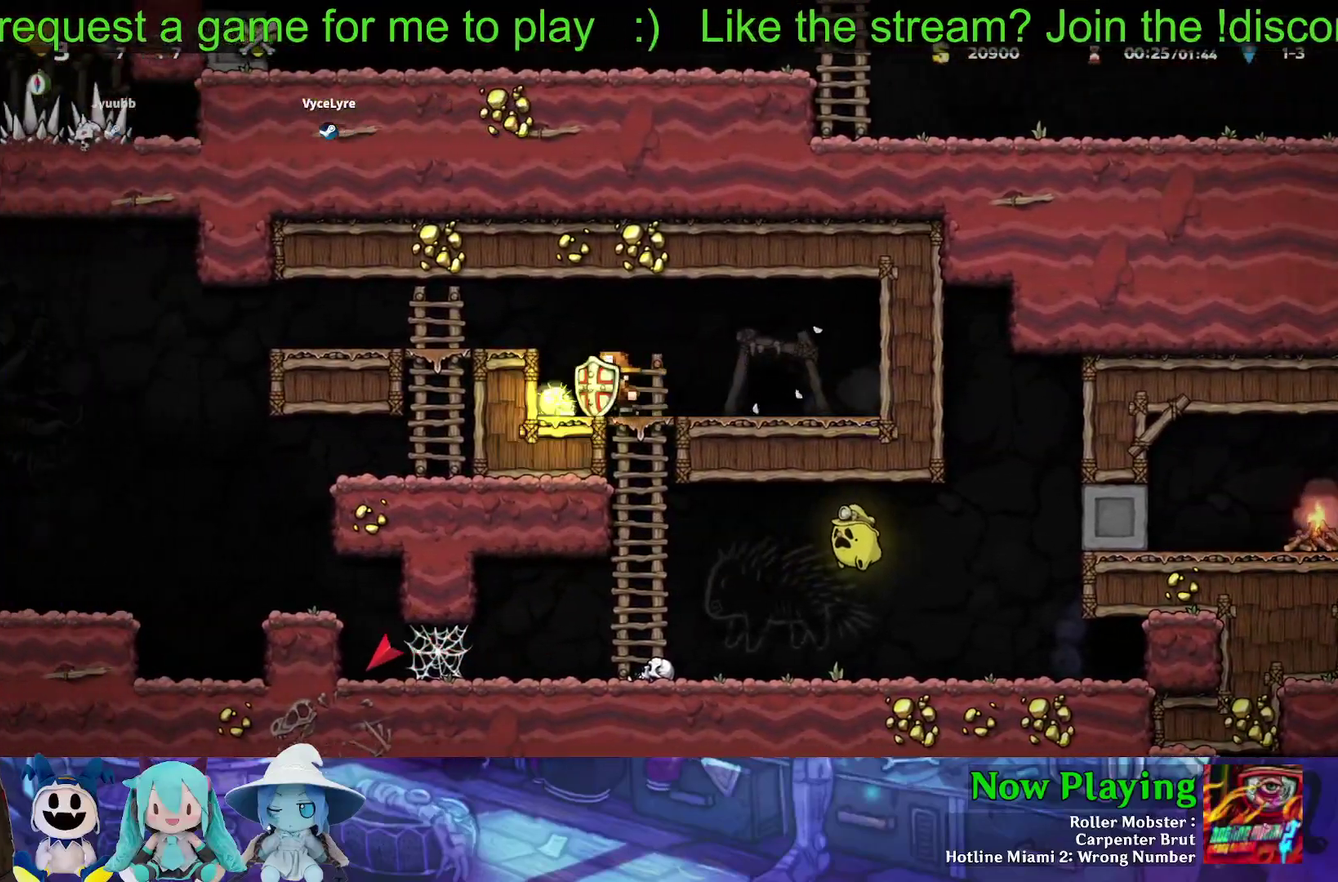
{"dt_ms": 500, "buttons": ["Y", "DPAD_LEFT"], "left_stick": "center", "right_stick": "center", "events": [[167, "B", "down"], [317, "B", "up"]]}
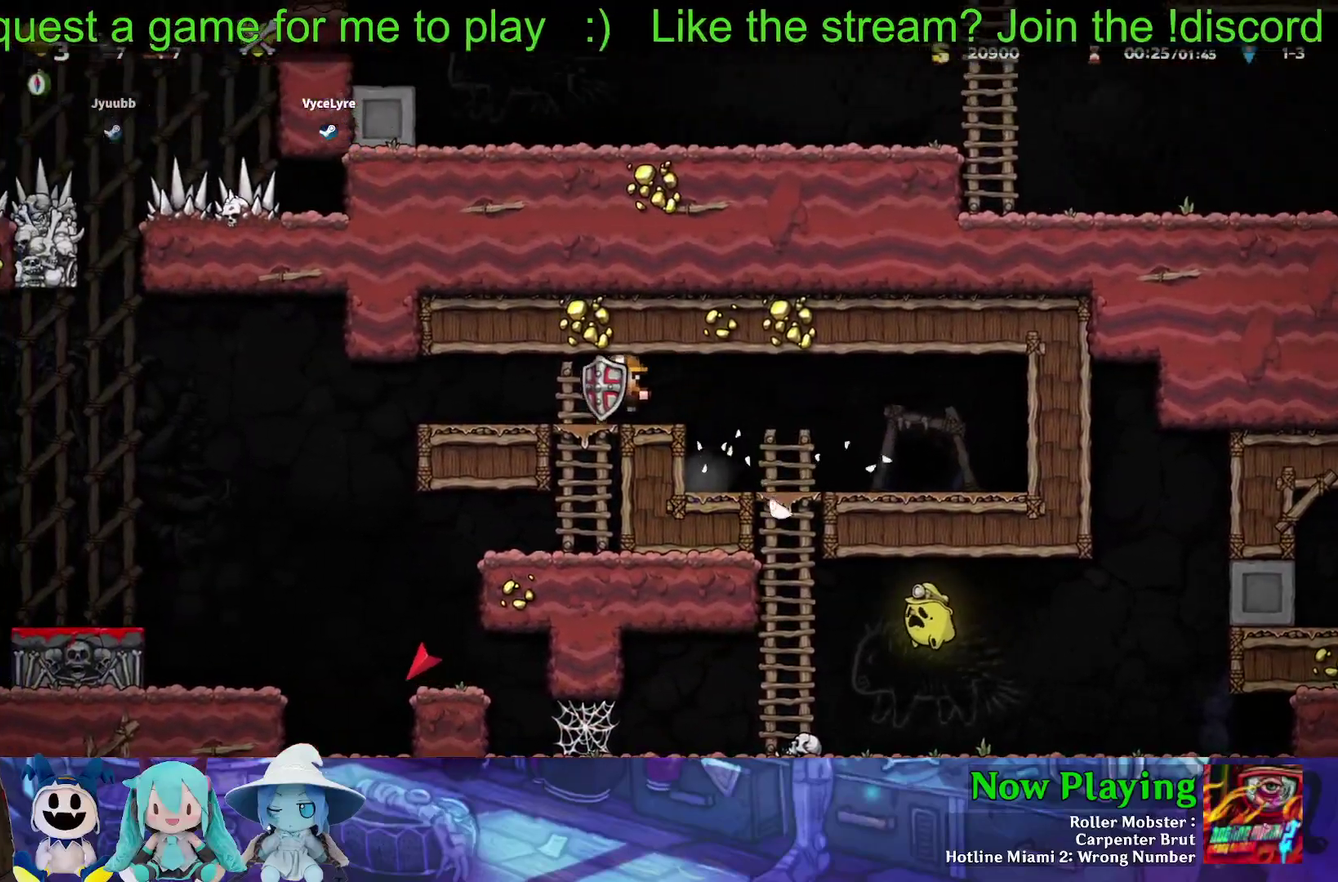
{"dt_ms": 400, "buttons": ["B", "Y", "DPAD_LEFT"], "left_stick": "center", "right_stick": "center", "events": [[333, "B", "down"]]}
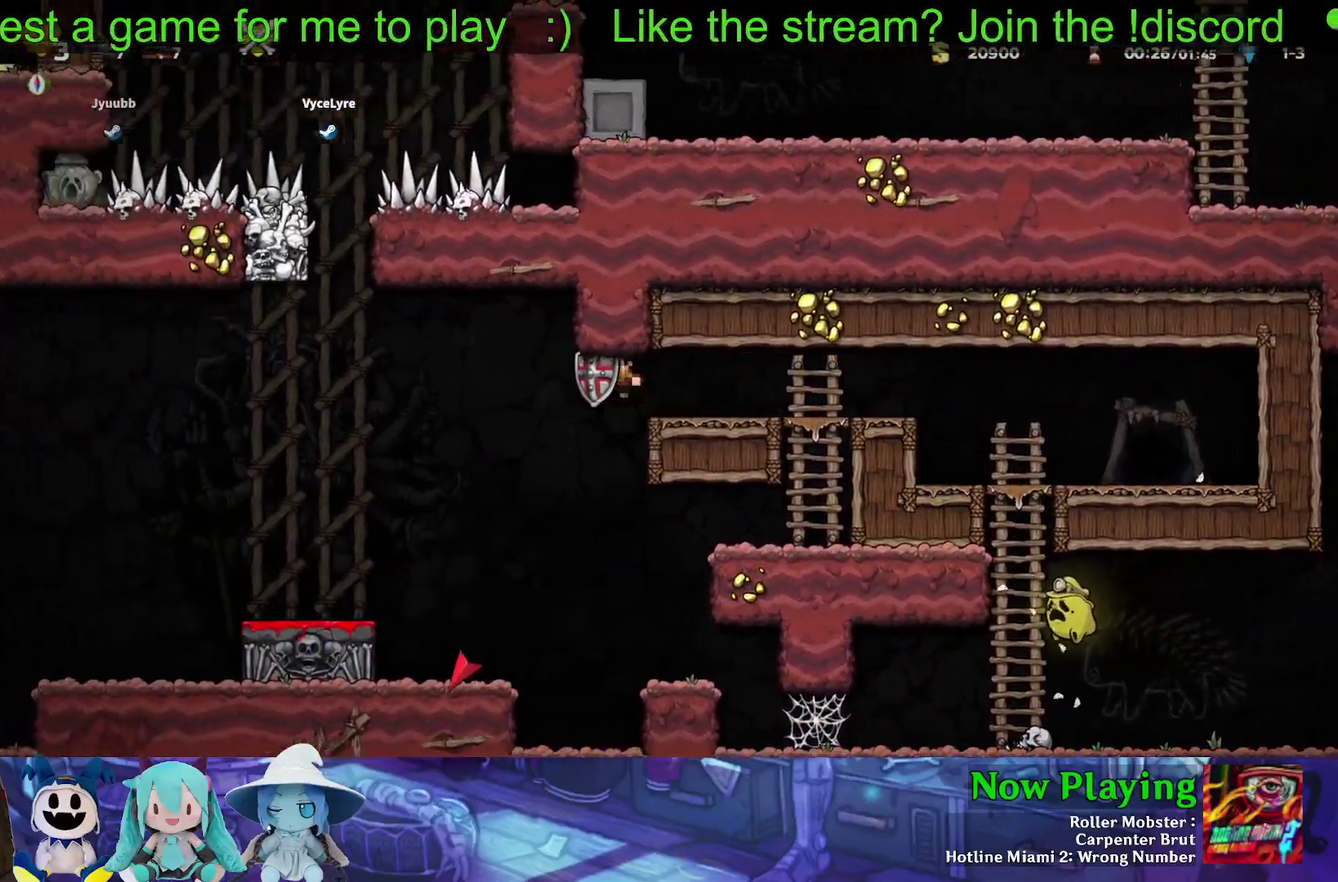
{"dt_ms": 600, "buttons": ["Y", "DPAD_LEFT"], "left_stick": "center", "right_stick": "center", "events": [[33, "B", "up"], [517, "B", "down"], [567, "B", "up"]]}
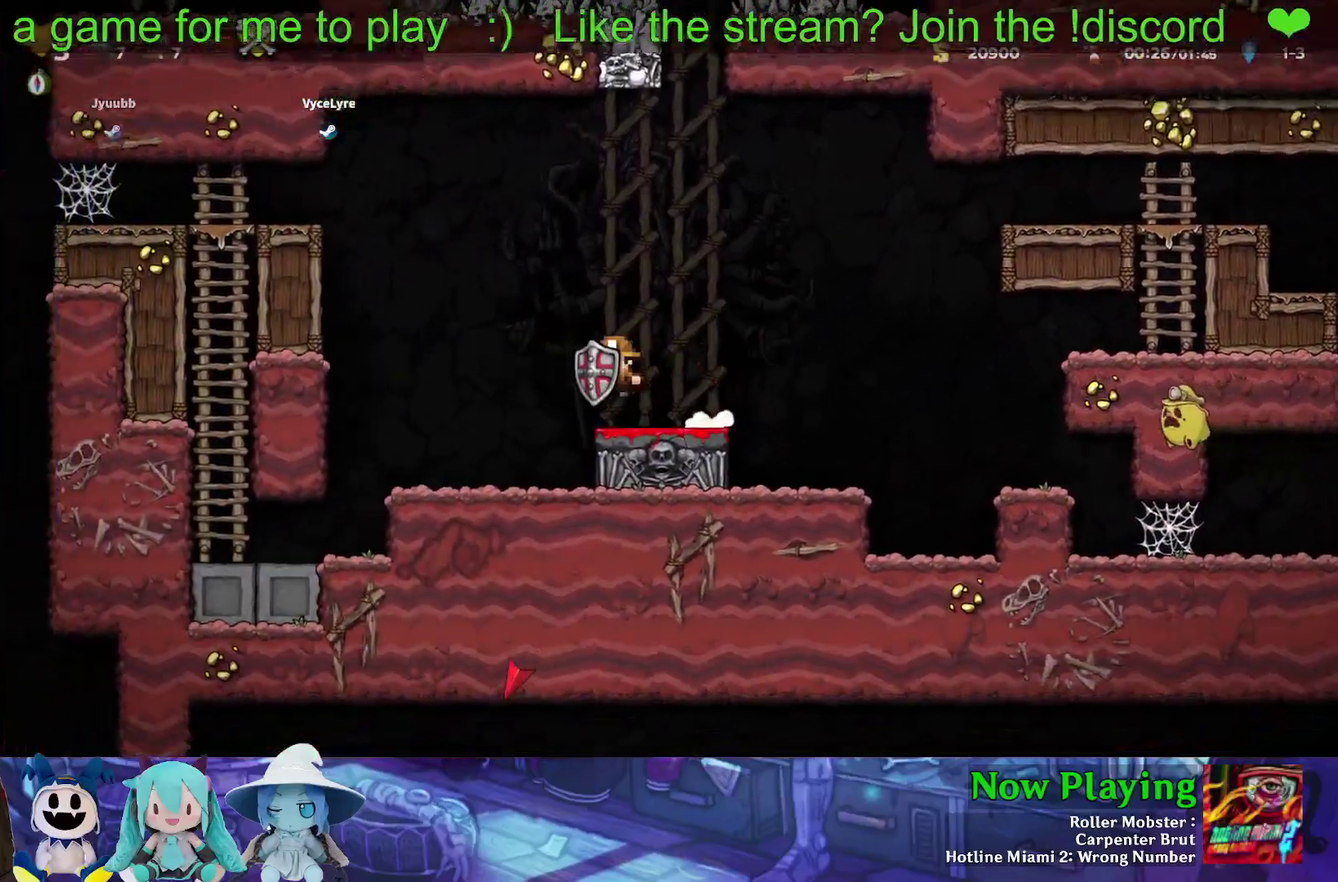
{"dt_ms": 700, "buttons": ["Y", "DPAD_LEFT"], "left_stick": "center", "right_stick": "center", "events": [[467, "DPAD_LEFT", "up"], [583, "DPAD_LEFT", "down"]]}
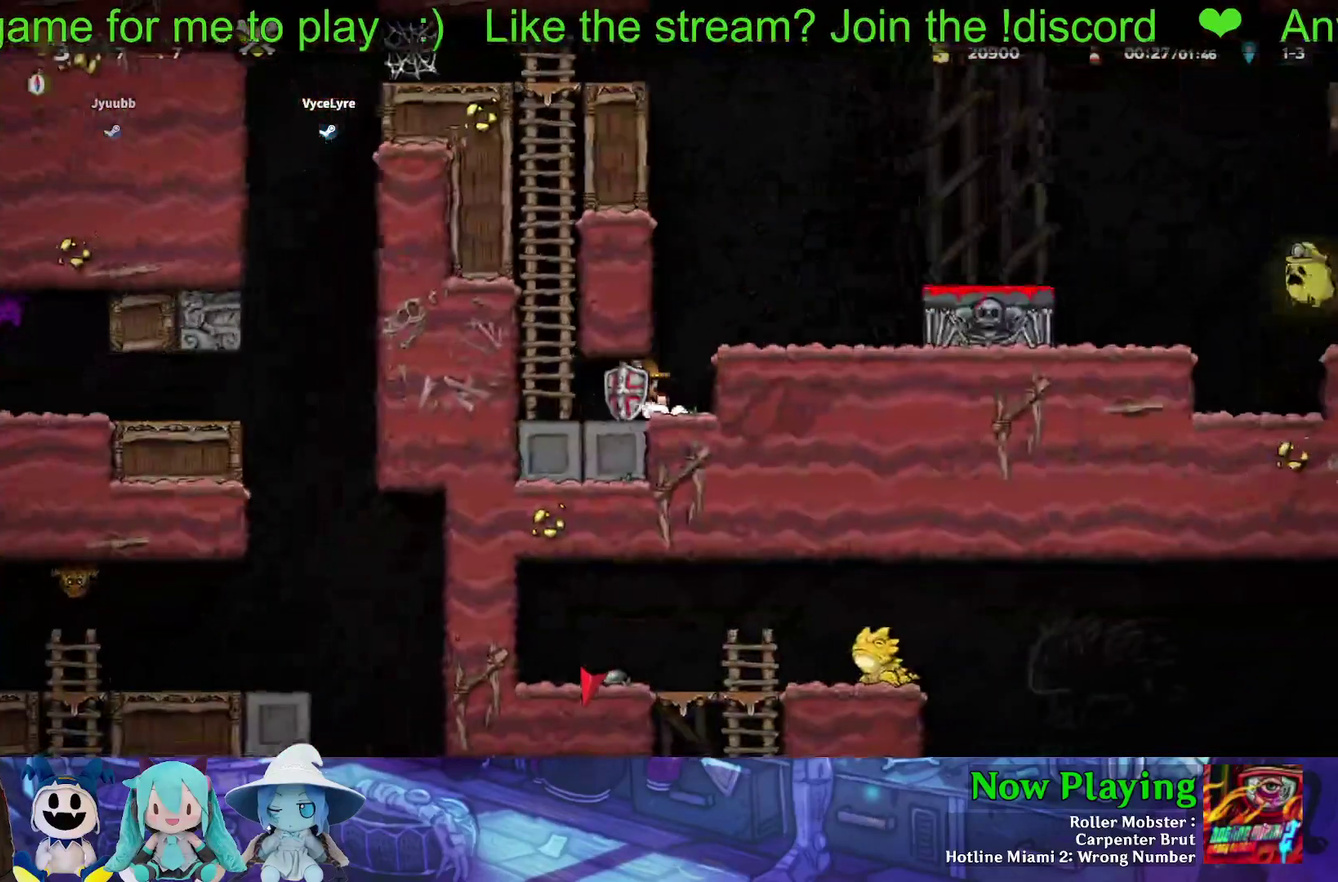
{"dt_ms": 400, "buttons": ["B", "Y", "DPAD_UP"], "left_stick": "center", "right_stick": "center", "events": [[133, "B", "down"], [183, "DPAD_UP", "down"], [250, "DPAD_LEFT", "up"], [267, "B", "up"], [367, "B", "down"]]}
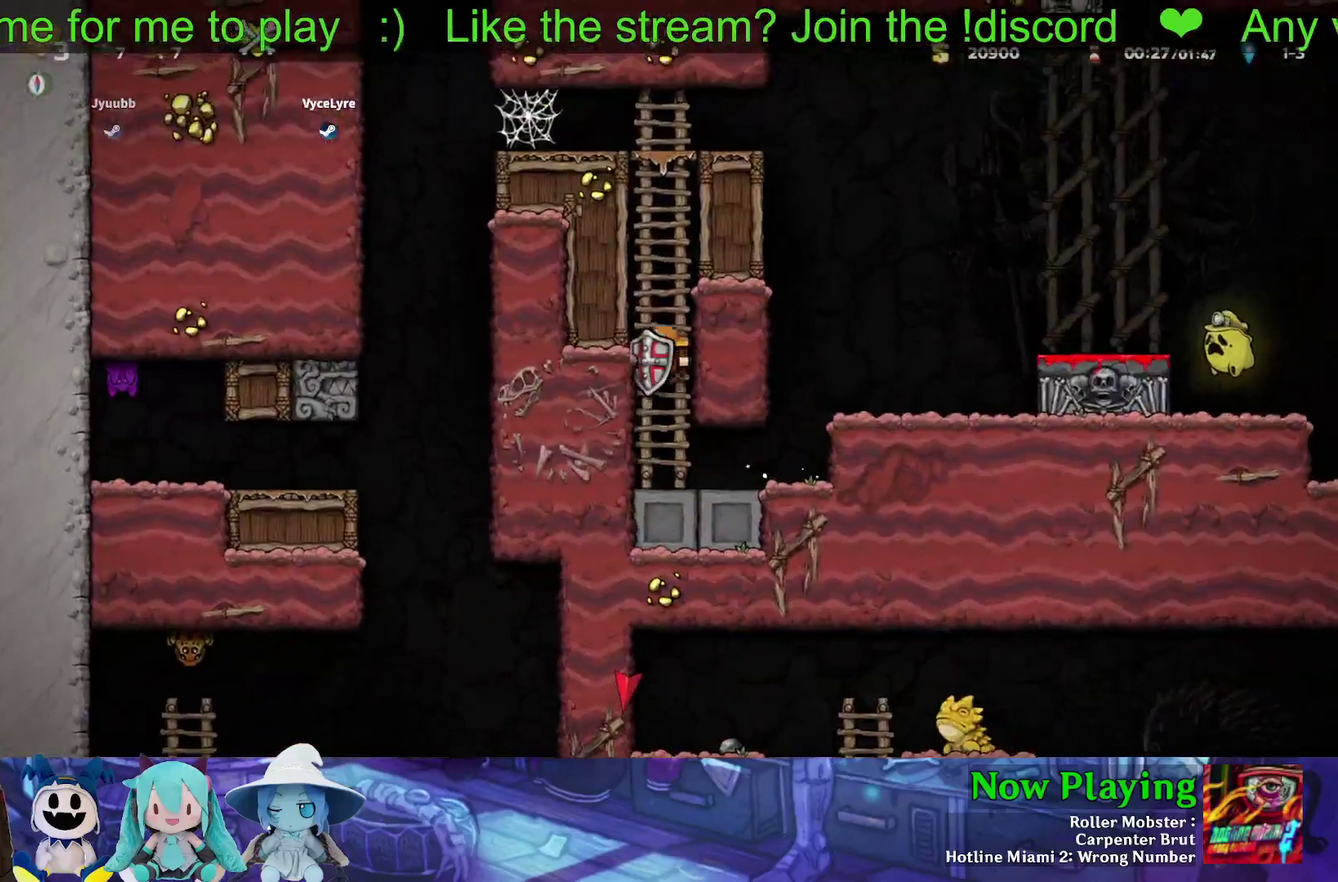
{"dt_ms": 400, "buttons": ["Y", "DPAD_UP"], "left_stick": "center", "right_stick": "center", "events": [[133, "B", "up"], [250, "B", "down"], [400, "B", "up"]]}
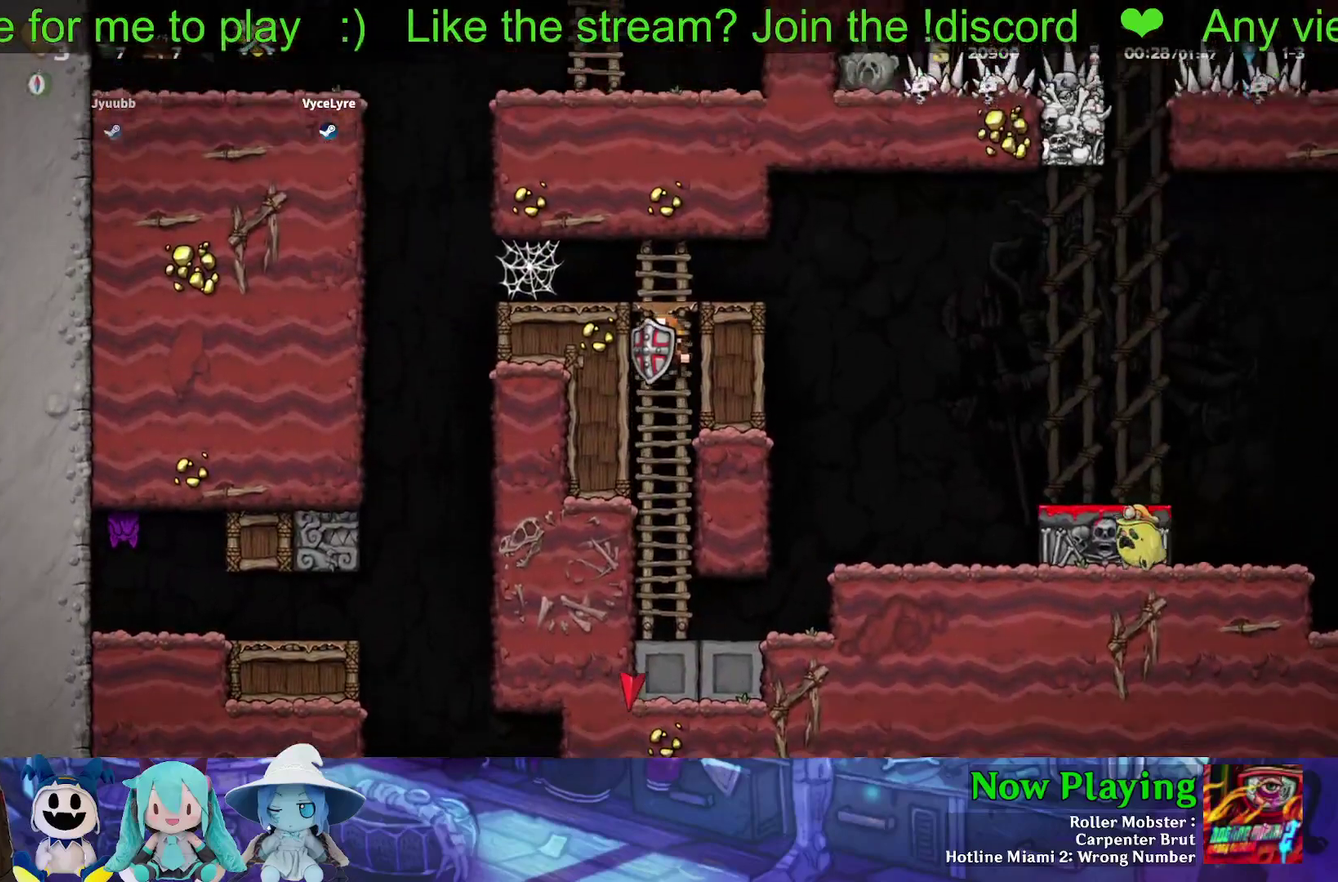
{"dt_ms": 500, "buttons": ["Y", "DPAD_LEFT"], "left_stick": "center", "right_stick": "center", "events": [[133, "B", "down"], [250, "DPAD_LEFT", "down"], [267, "B", "up"], [367, "B", "down"], [417, "DPAD_UP", "up"], [500, "B", "up"]]}
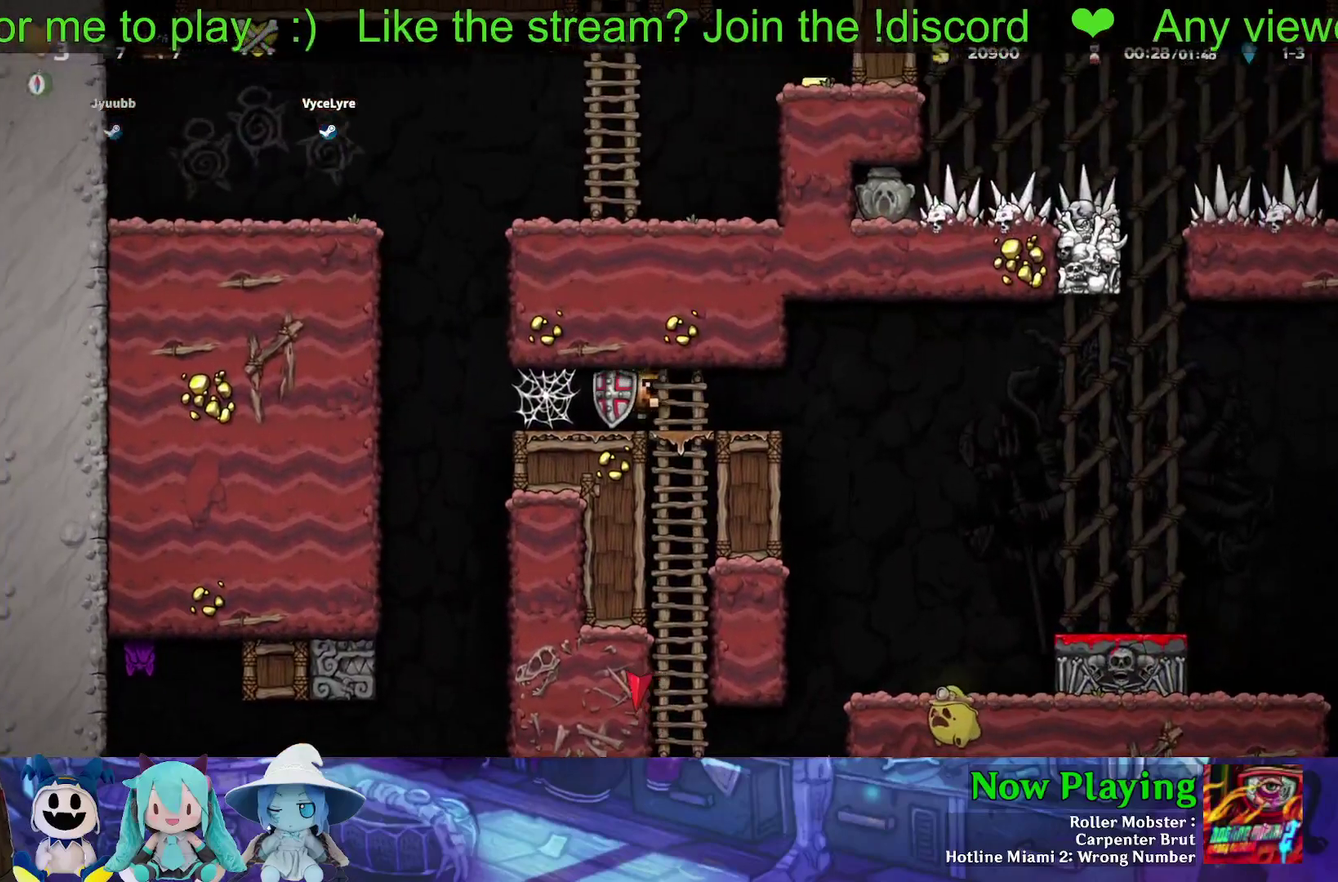
{"dt_ms": 500, "buttons": ["DPAD_LEFT"], "left_stick": "center", "right_stick": "center", "events": [[217, "Y", "up"], [333, "DPAD_LEFT", "up"], [350, "DPAD_RIGHT", "down"], [483, "DPAD_RIGHT", "up"], [500, "DPAD_LEFT", "down"]]}
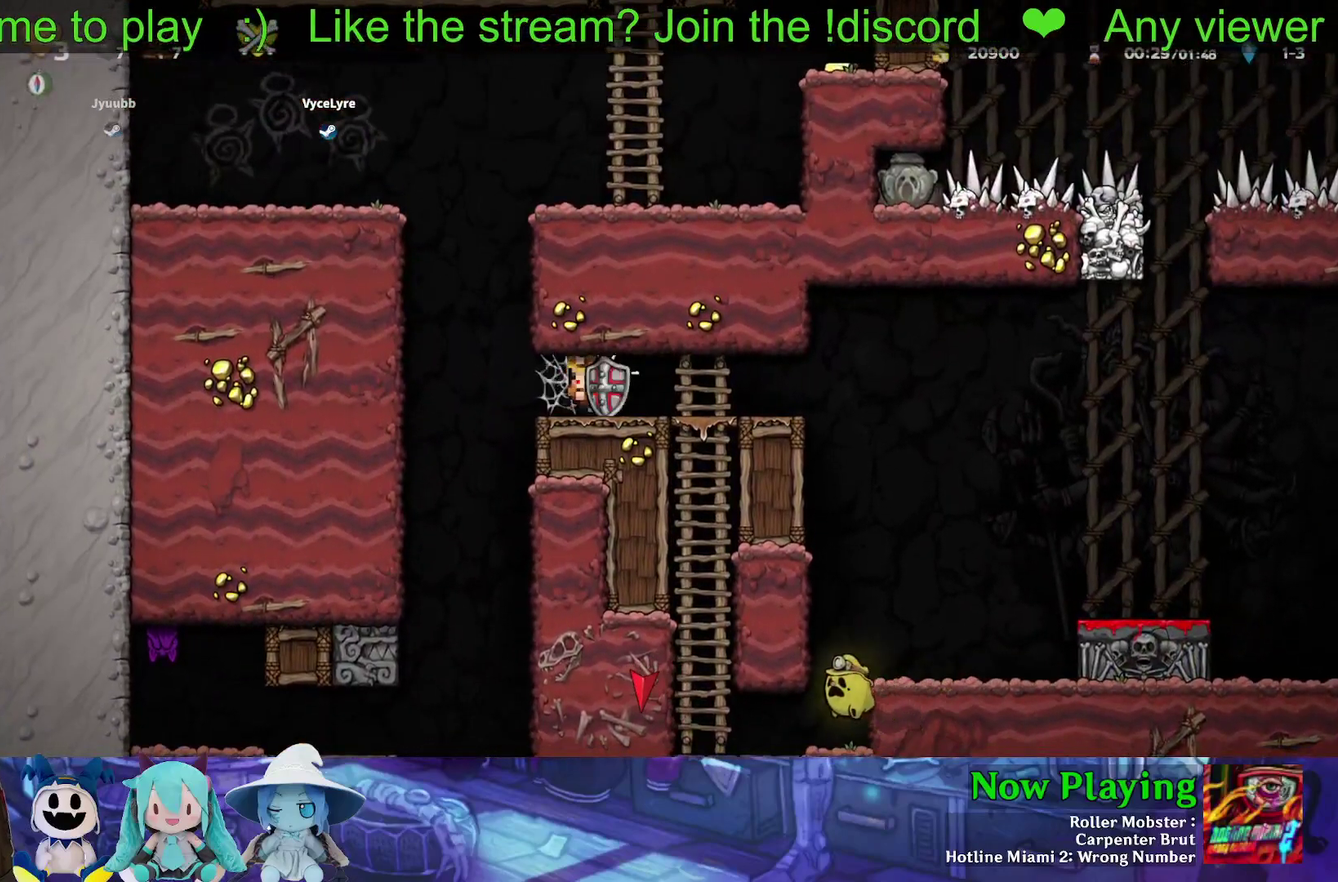
{"dt_ms": 300, "buttons": ["DPAD_LEFT"], "left_stick": "center", "right_stick": "center", "events": [[133, "DPAD_LEFT", "up"], [150, "DPAD_RIGHT", "down"], [233, "DPAD_LEFT", "down"], [233, "DPAD_RIGHT", "up"]]}
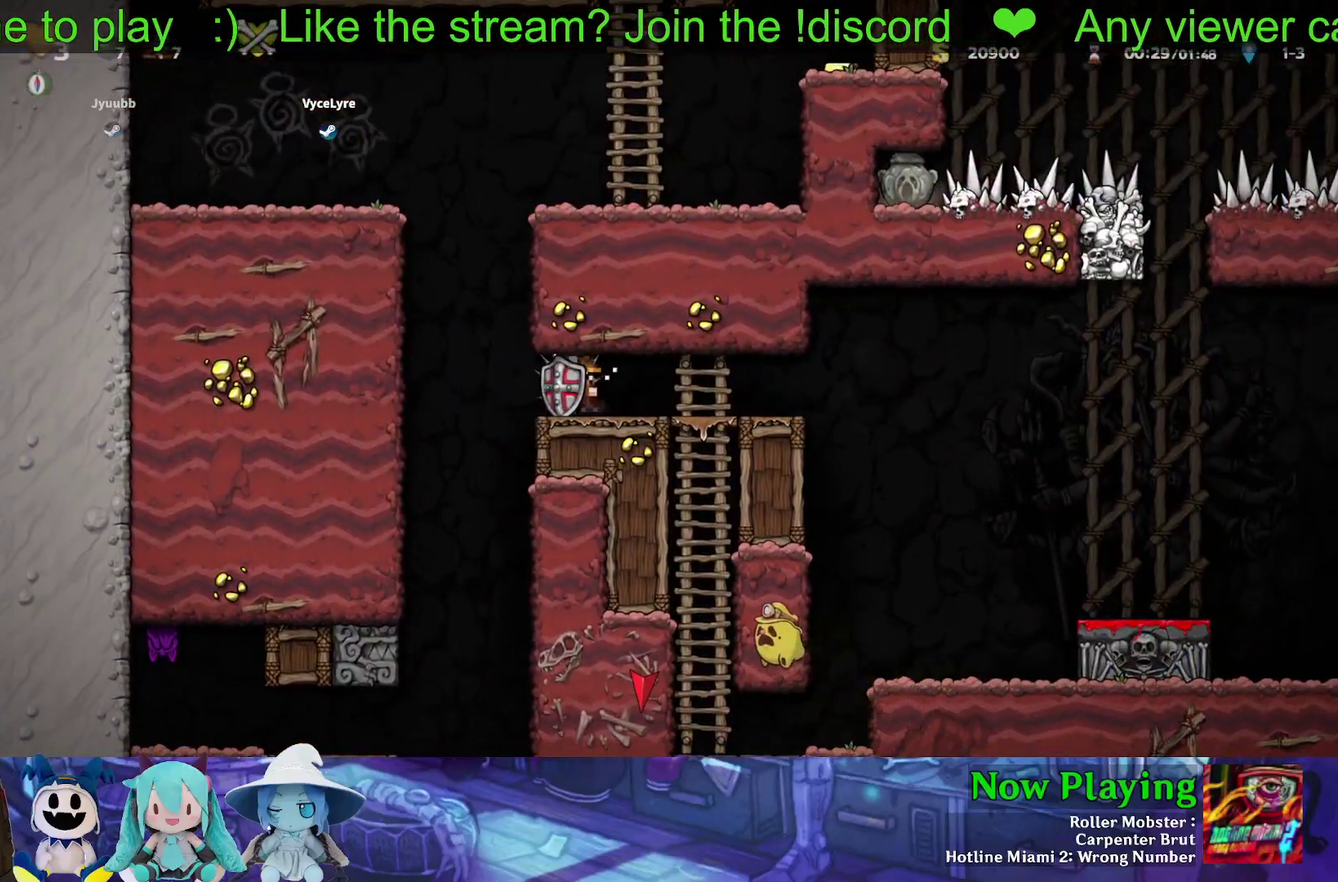
{"dt_ms": 300, "buttons": ["DPAD_RIGHT"], "left_stick": "center", "right_stick": "center", "events": [[33, "DPAD_LEFT", "up"], [33, "DPAD_RIGHT", "down"], [117, "DPAD_RIGHT", "up"], [150, "DPAD_LEFT", "down"], [233, "DPAD_LEFT", "up"], [250, "DPAD_RIGHT", "down"]]}
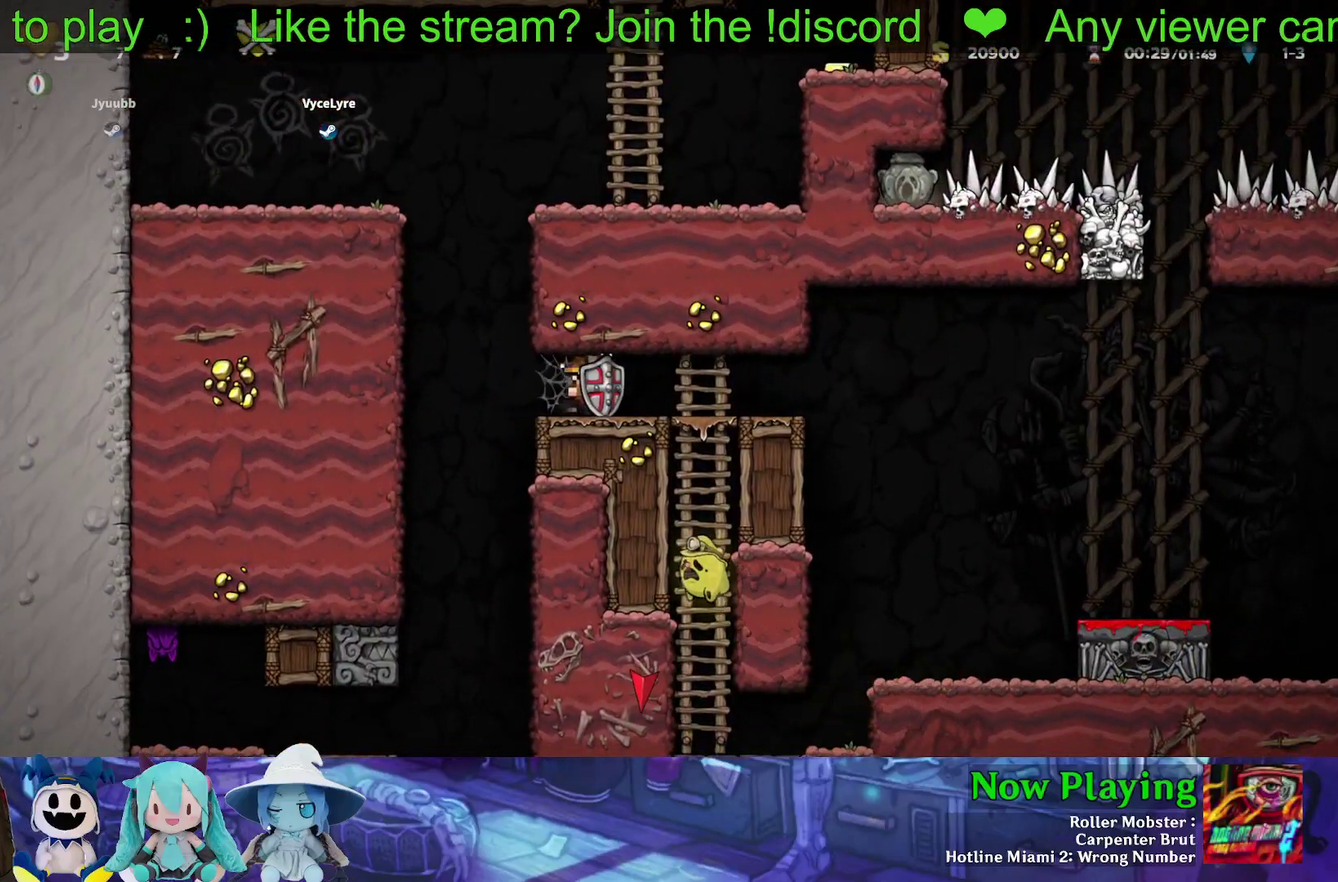
{"dt_ms": 500, "buttons": ["DPAD_DOWN"], "left_stick": "center", "right_stick": "center", "events": [[50, "DPAD_RIGHT", "up"], [67, "DPAD_LEFT", "down"], [183, "DPAD_LEFT", "up"], [200, "DPAD_RIGHT", "down"], [300, "DPAD_LEFT", "down"], [300, "DPAD_RIGHT", "up"], [433, "DPAD_LEFT", "up"], [500, "DPAD_DOWN", "down"]]}
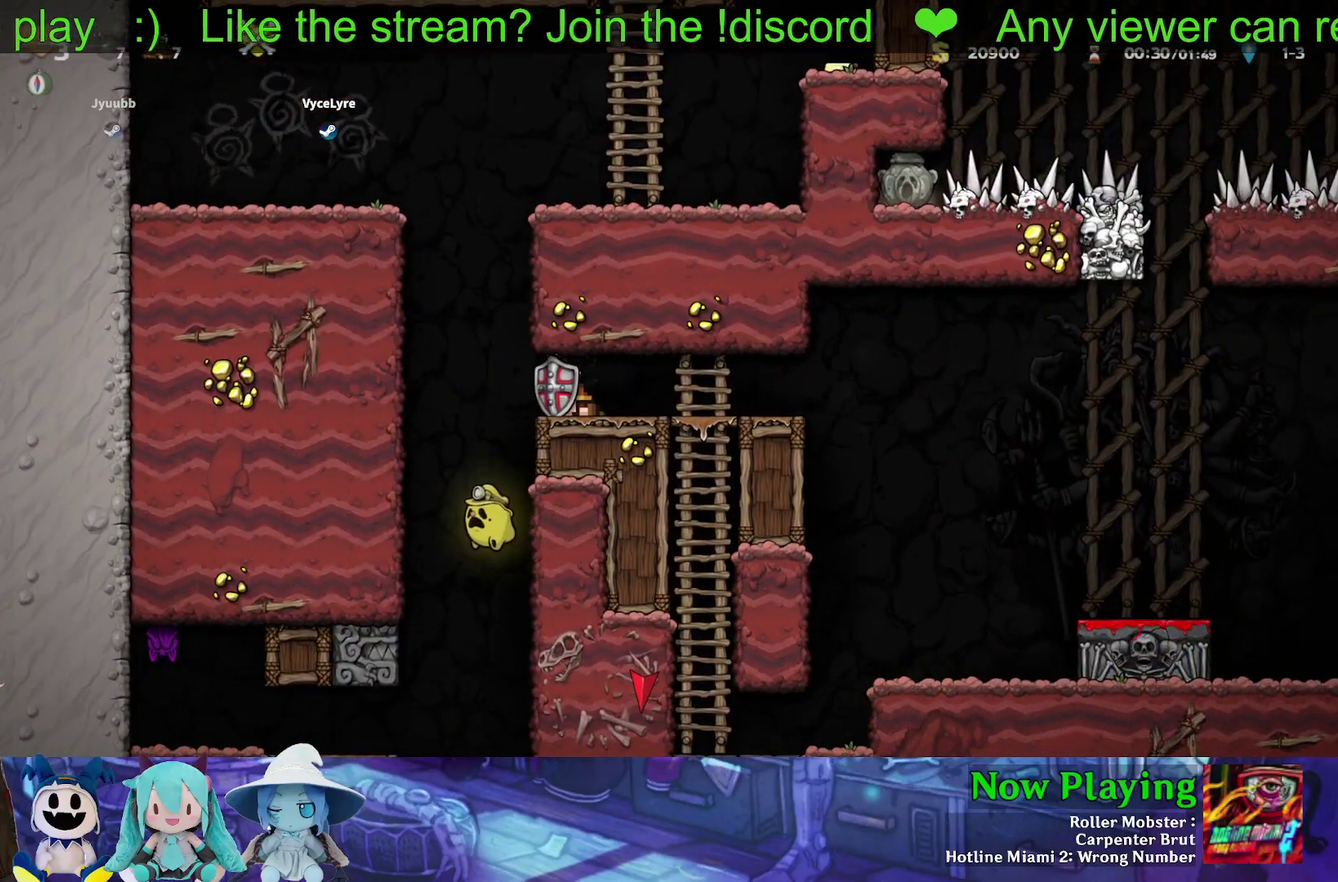
{"dt_ms": 600, "buttons": ["DPAD_LEFT"], "left_stick": "center", "right_stick": "center", "events": [[317, "DPAD_LEFT", "down"], [367, "DPAD_DOWN", "up"], [417, "DPAD_DOWN", "down"], [450, "DPAD_LEFT", "up"], [467, "DPAD_RIGHT", "down"], [483, "DPAD_DOWN", "up"], [567, "DPAD_RIGHT", "up"], [583, "DPAD_LEFT", "down"]]}
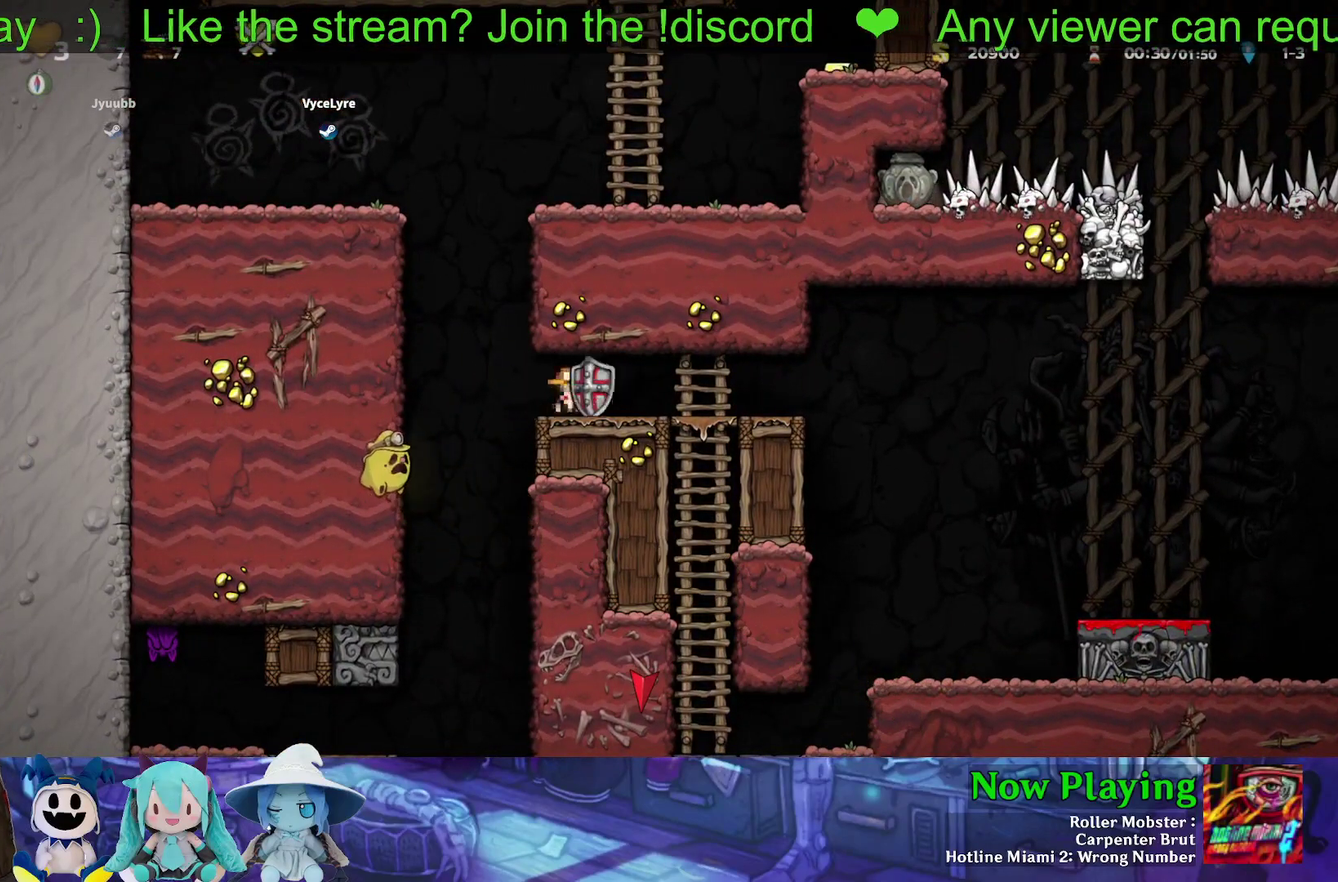
{"dt_ms": 400, "buttons": ["DPAD_LEFT"], "left_stick": "center", "right_stick": "center", "events": [[100, "DPAD_LEFT", "up"], [100, "DPAD_RIGHT", "down"], [267, "DPAD_RIGHT", "up"], [383, "DPAD_LEFT", "down"]]}
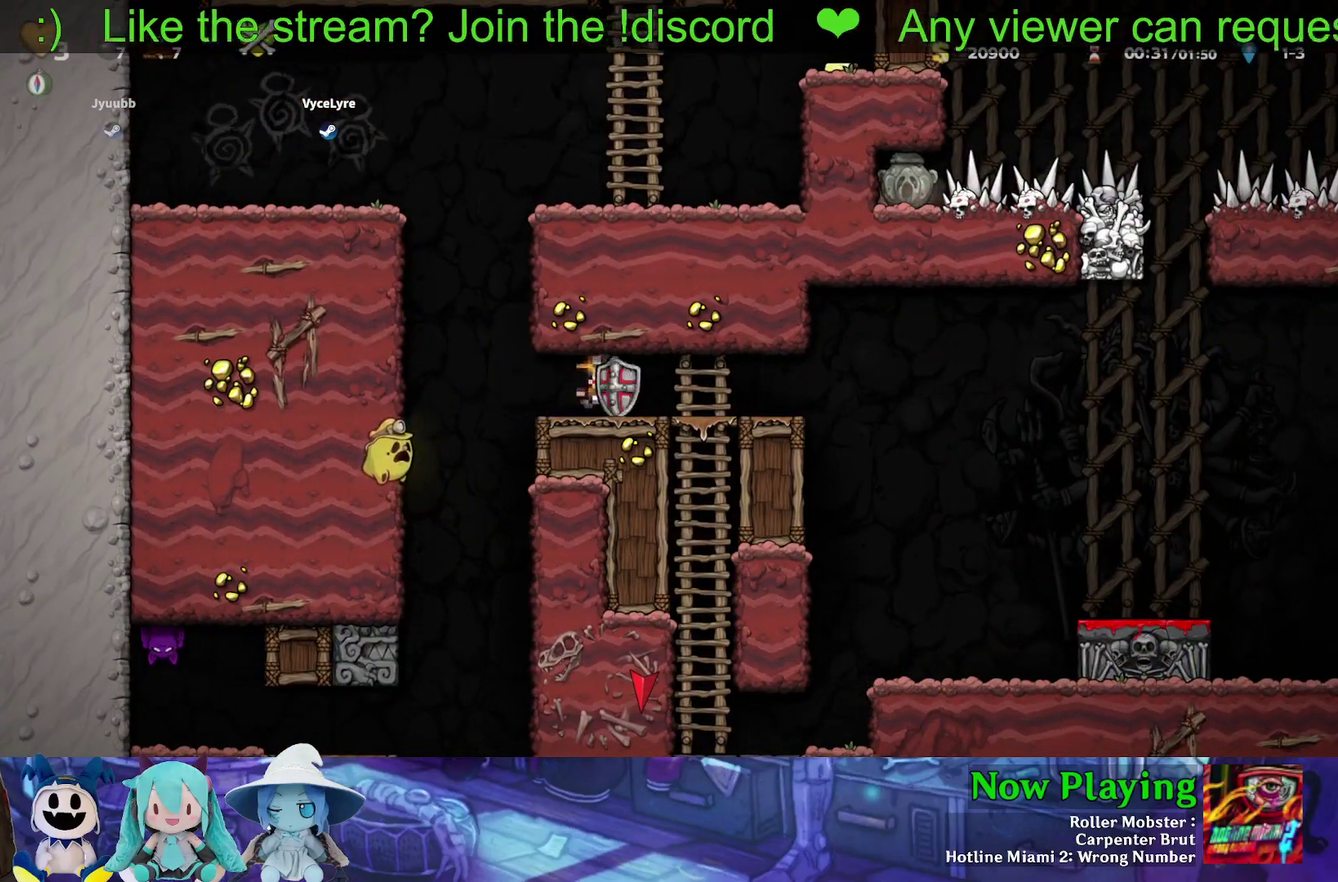
{"dt_ms": 300, "buttons": ["Y", "DPAD_LEFT"], "left_stick": "center", "right_stick": "center", "events": [[83, "DPAD_LEFT", "up"], [200, "DPAD_LEFT", "down"], [217, "Y", "down"]]}